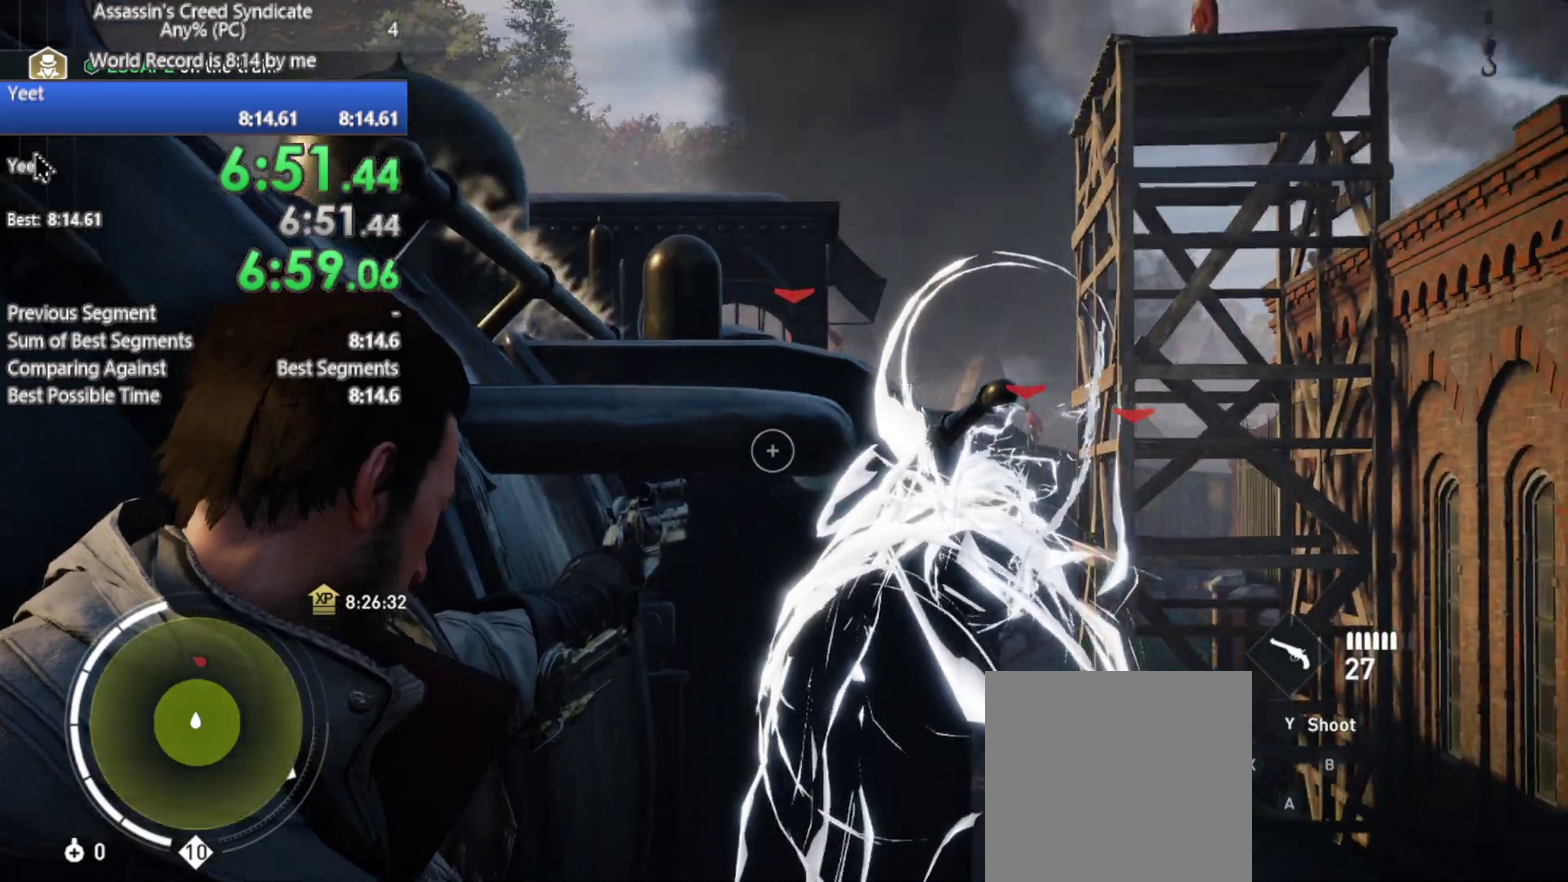
Gameplay with a controller (Xbox layout); each line is a JSON object with the inputs held at the frame after it. "events" lists button and stick changes between this image and that frame as [ms after this image, input, new state], when the widget could be followed in between.
{"buttons": ["L2"], "left_stick": "center", "right_stick": "up", "events": [[67, "right_stick", "center"], [450, "right_stick", "up"]]}
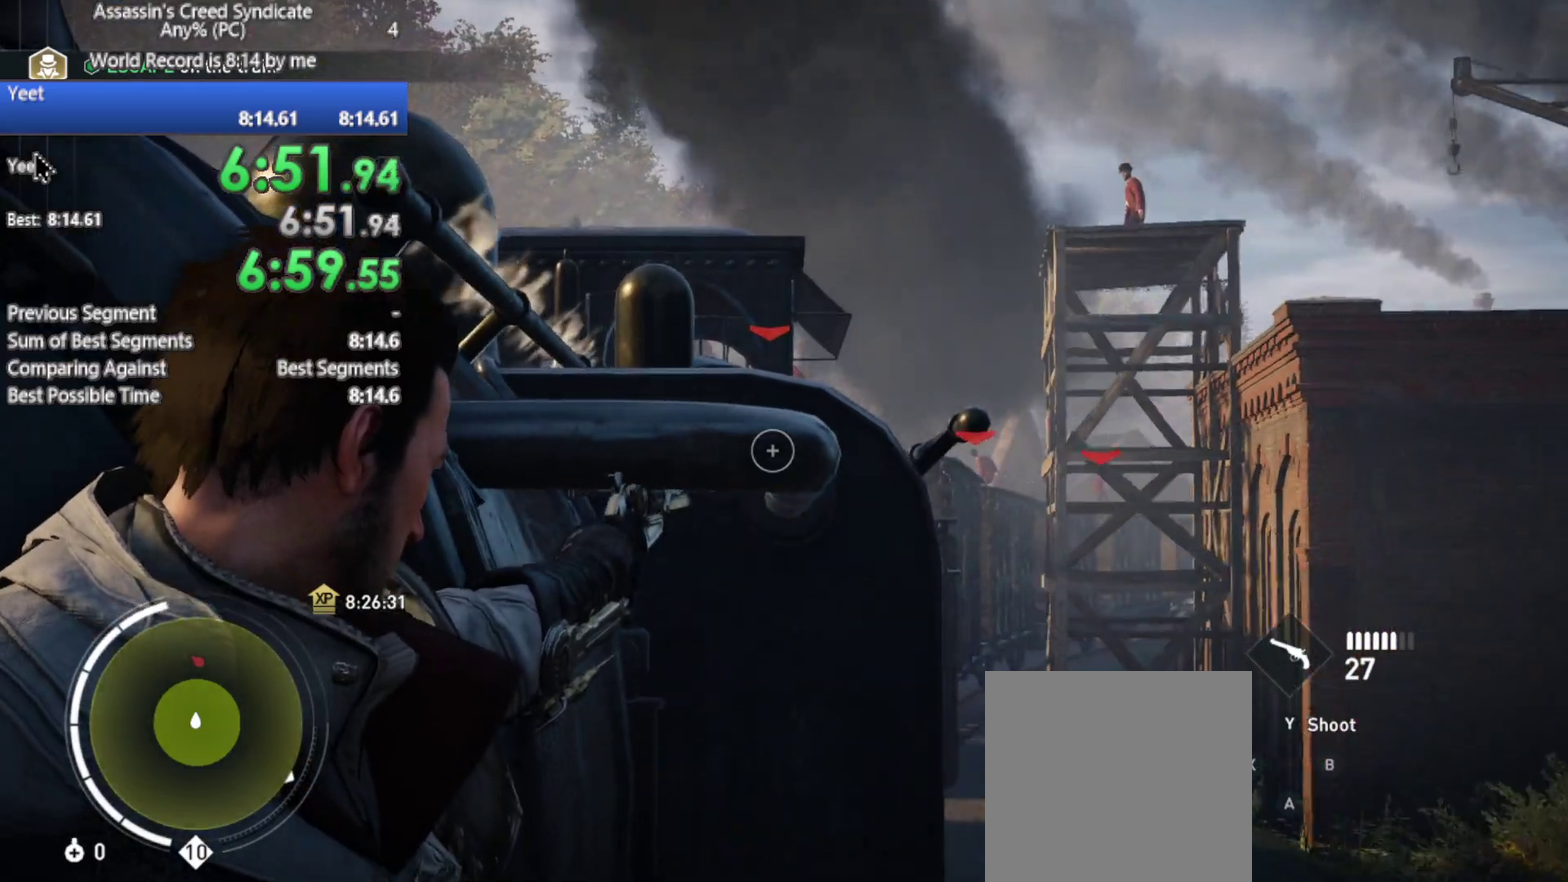
{"buttons": ["L2"], "left_stick": "center", "right_stick": "right", "events": [[233, "right_stick", "up-right"], [350, "right_stick", "right"]]}
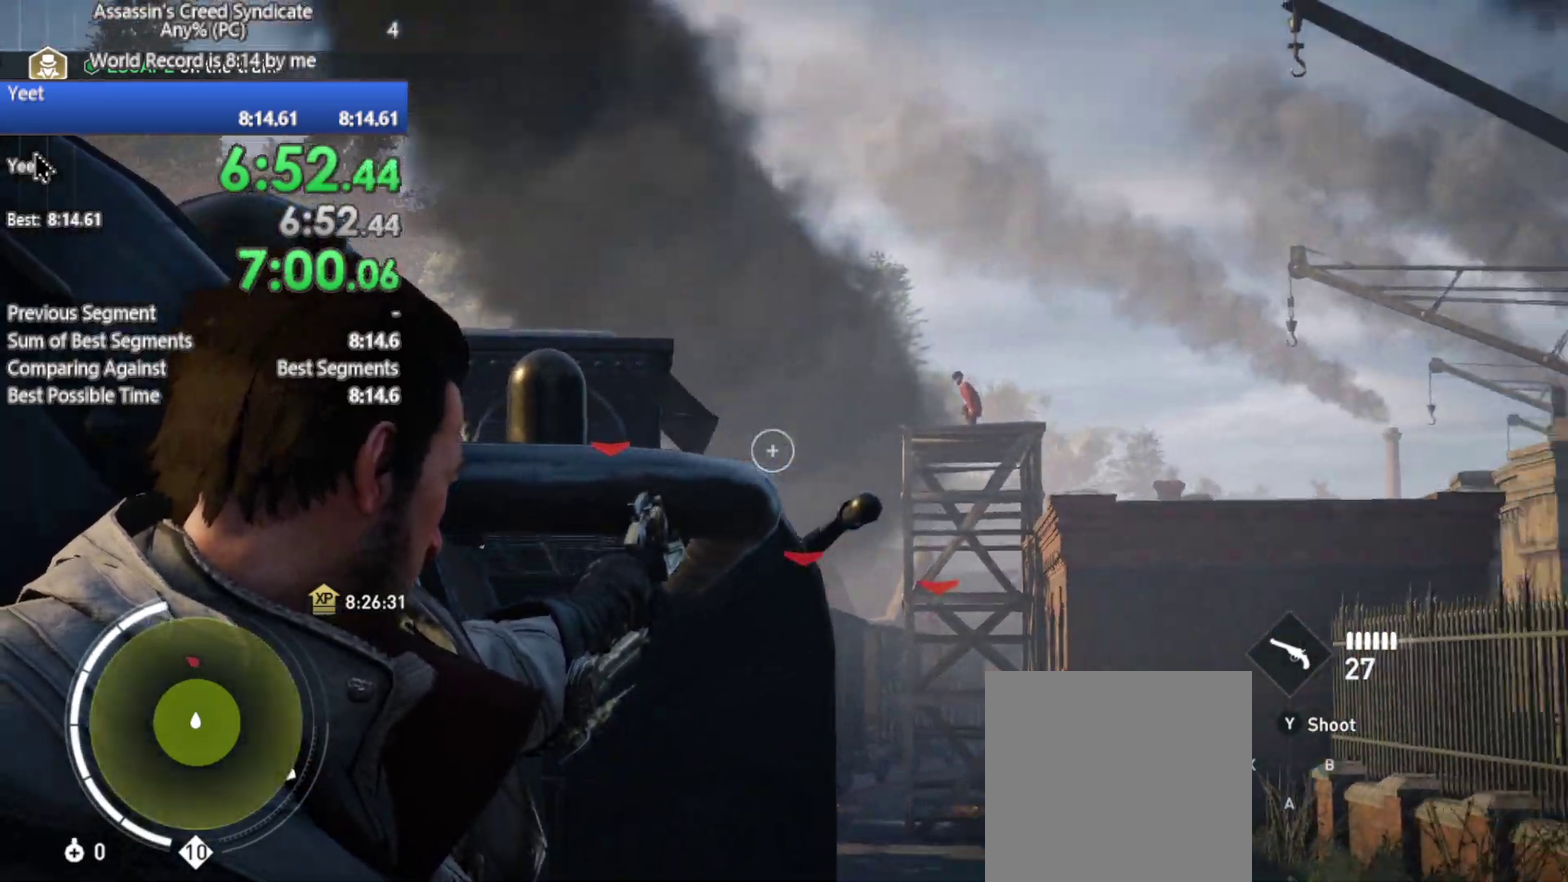
{"buttons": ["L2"], "left_stick": "center", "right_stick": "center", "events": [[217, "right_stick", "center"]]}
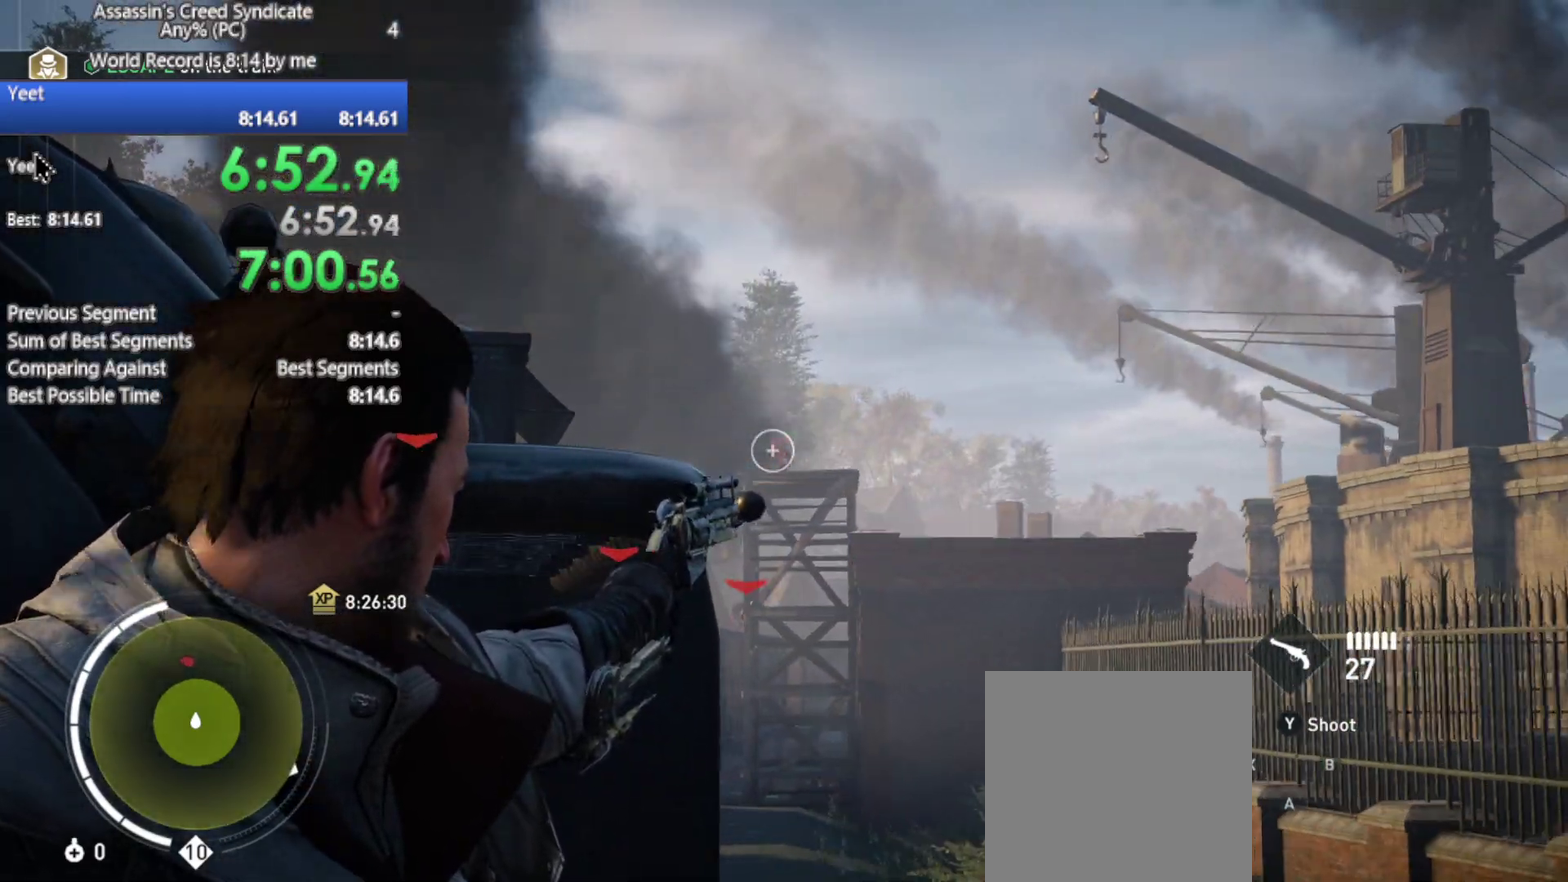
{"buttons": ["L2"], "left_stick": "center", "right_stick": "left", "events": [[233, "right_stick", "left"]]}
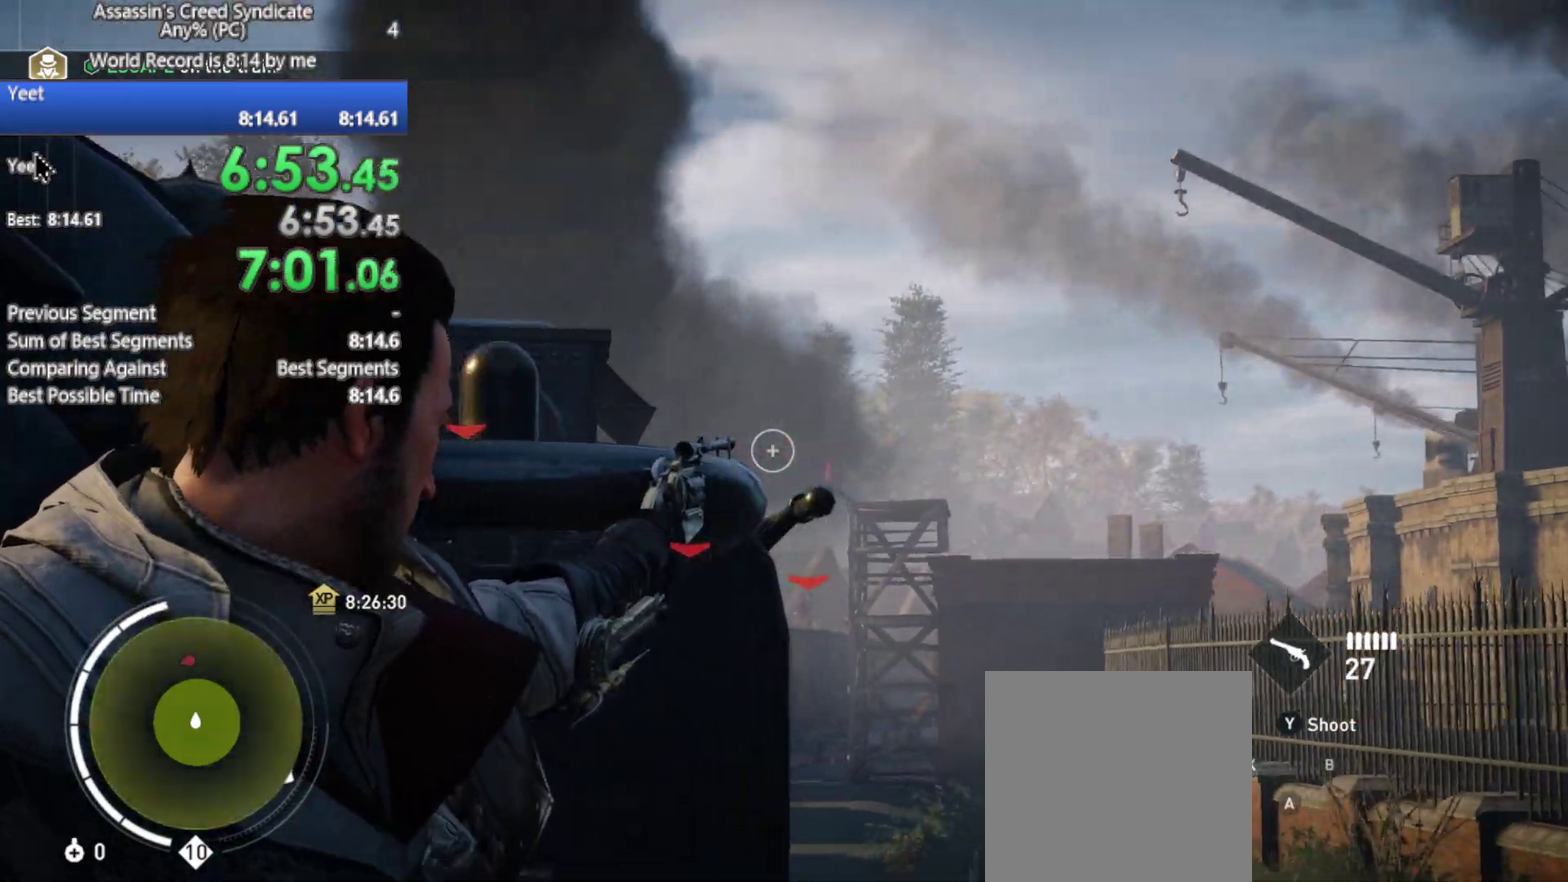
{"buttons": ["L2"], "left_stick": "center", "right_stick": "center", "events": [[183, "right_stick", "center"]]}
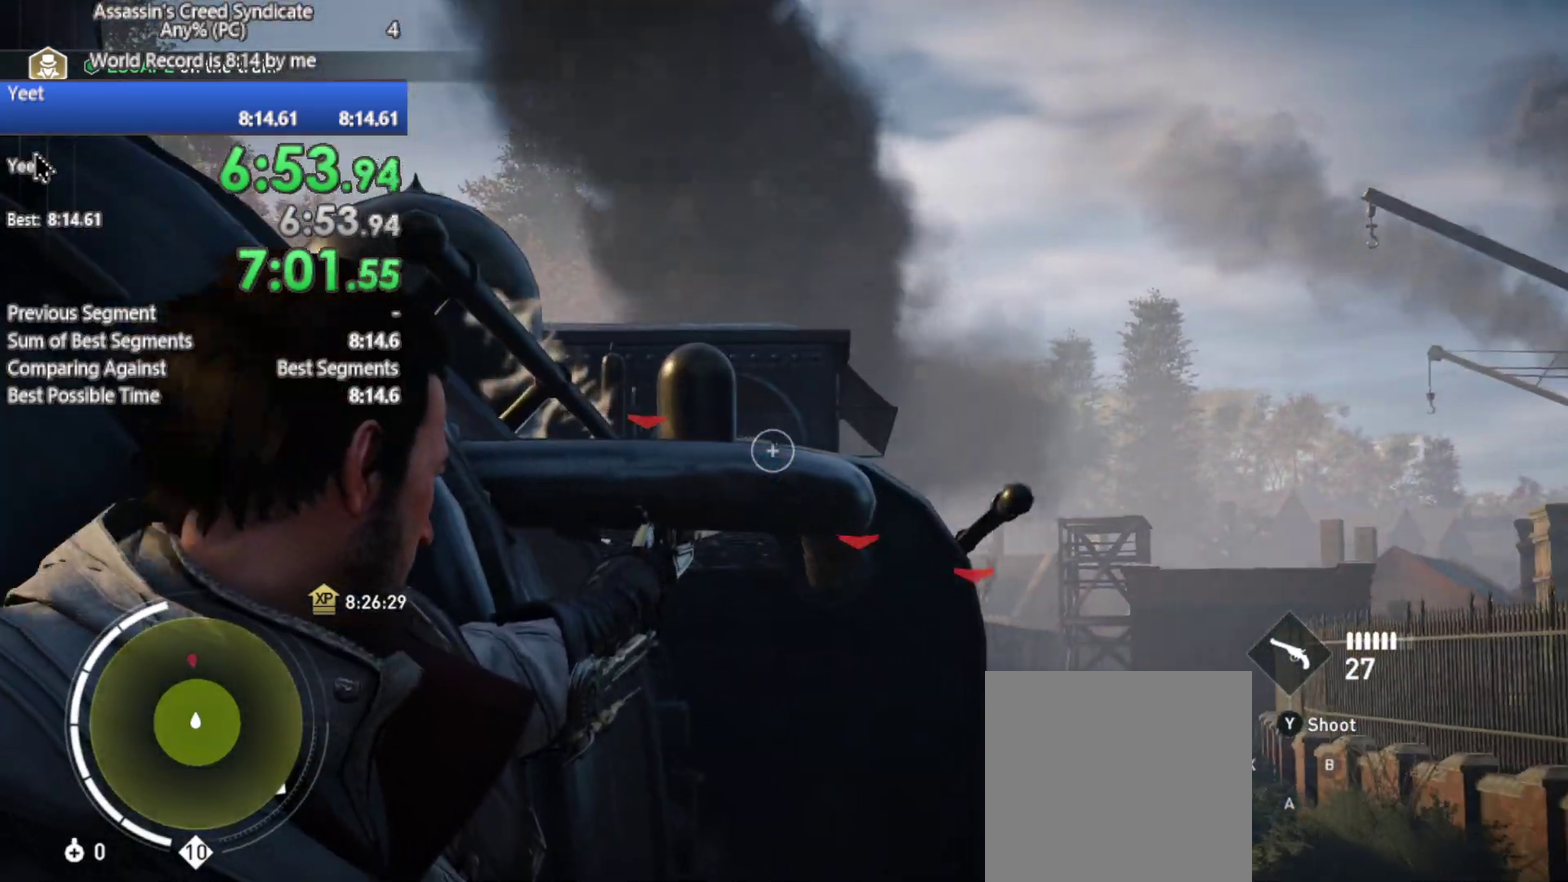
{"buttons": [], "left_stick": "center", "right_stick": "center", "events": [[17, "right_stick", "left"], [400, "L2", "up"], [433, "right_stick", "center"]]}
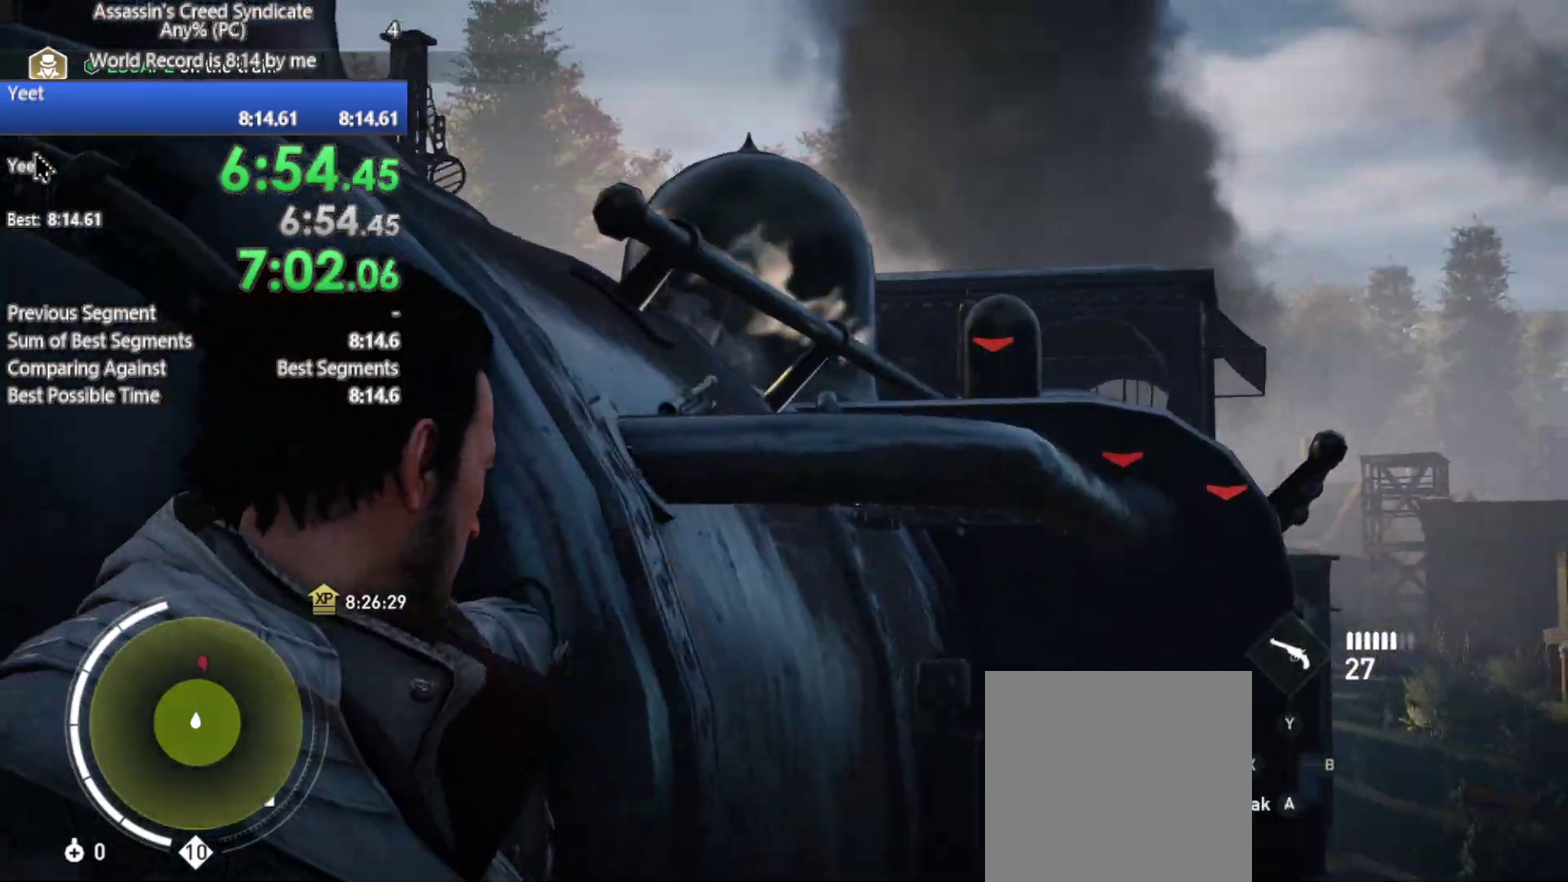
{"buttons": ["Y"], "left_stick": "center", "right_stick": "center", "events": [[167, "right_stick", "down-left"], [400, "Y", "down"], [400, "right_stick", "left"], [500, "right_stick", "center"]]}
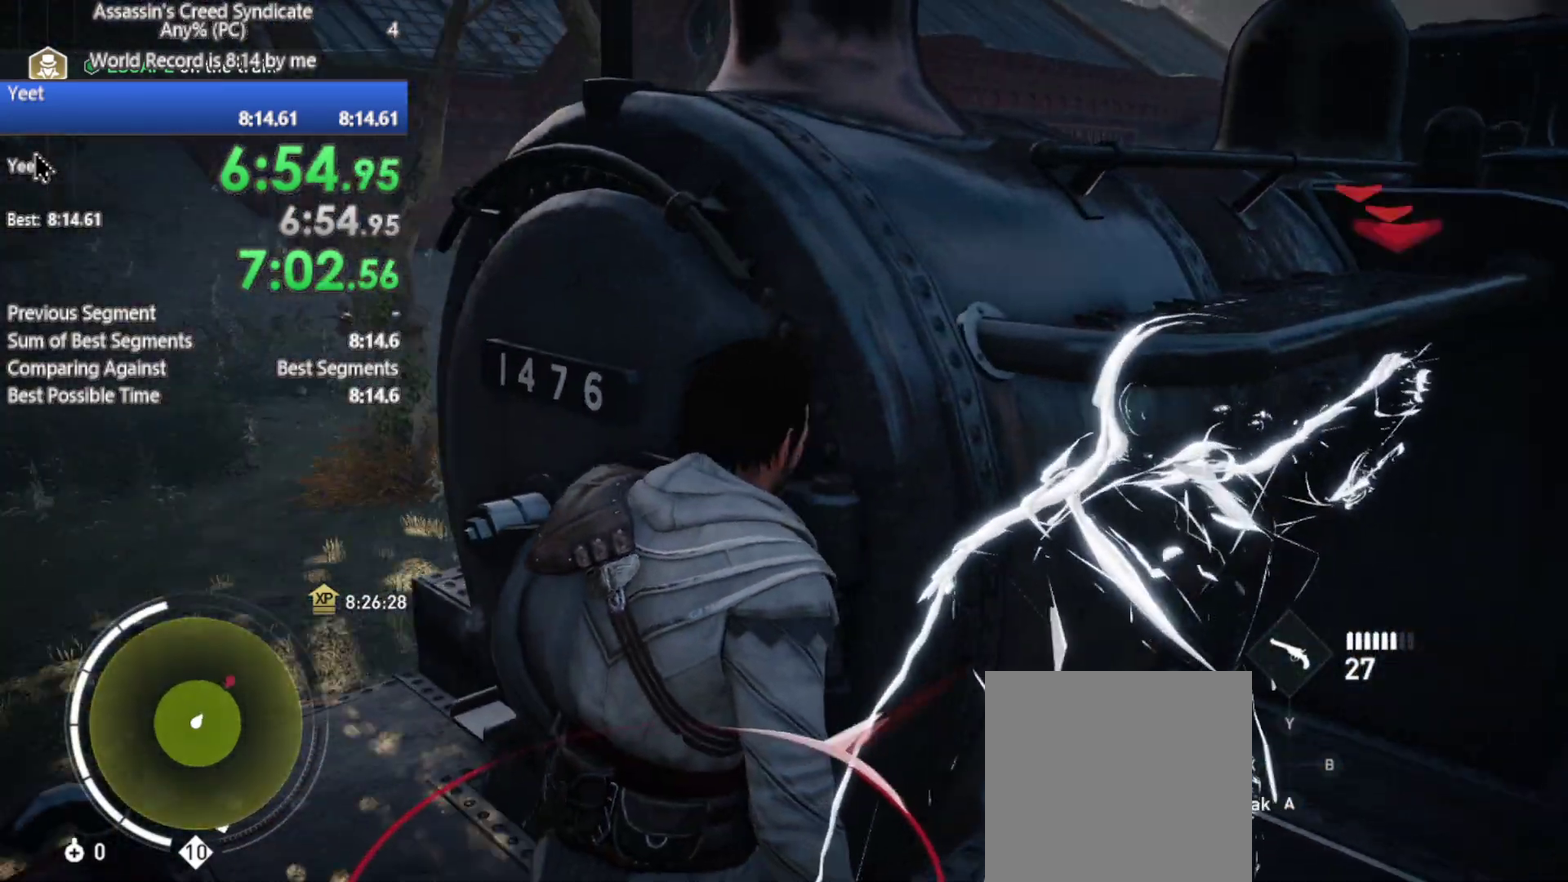
{"buttons": ["Y"], "left_stick": "center", "right_stick": "left", "events": [[333, "right_stick", "left"]]}
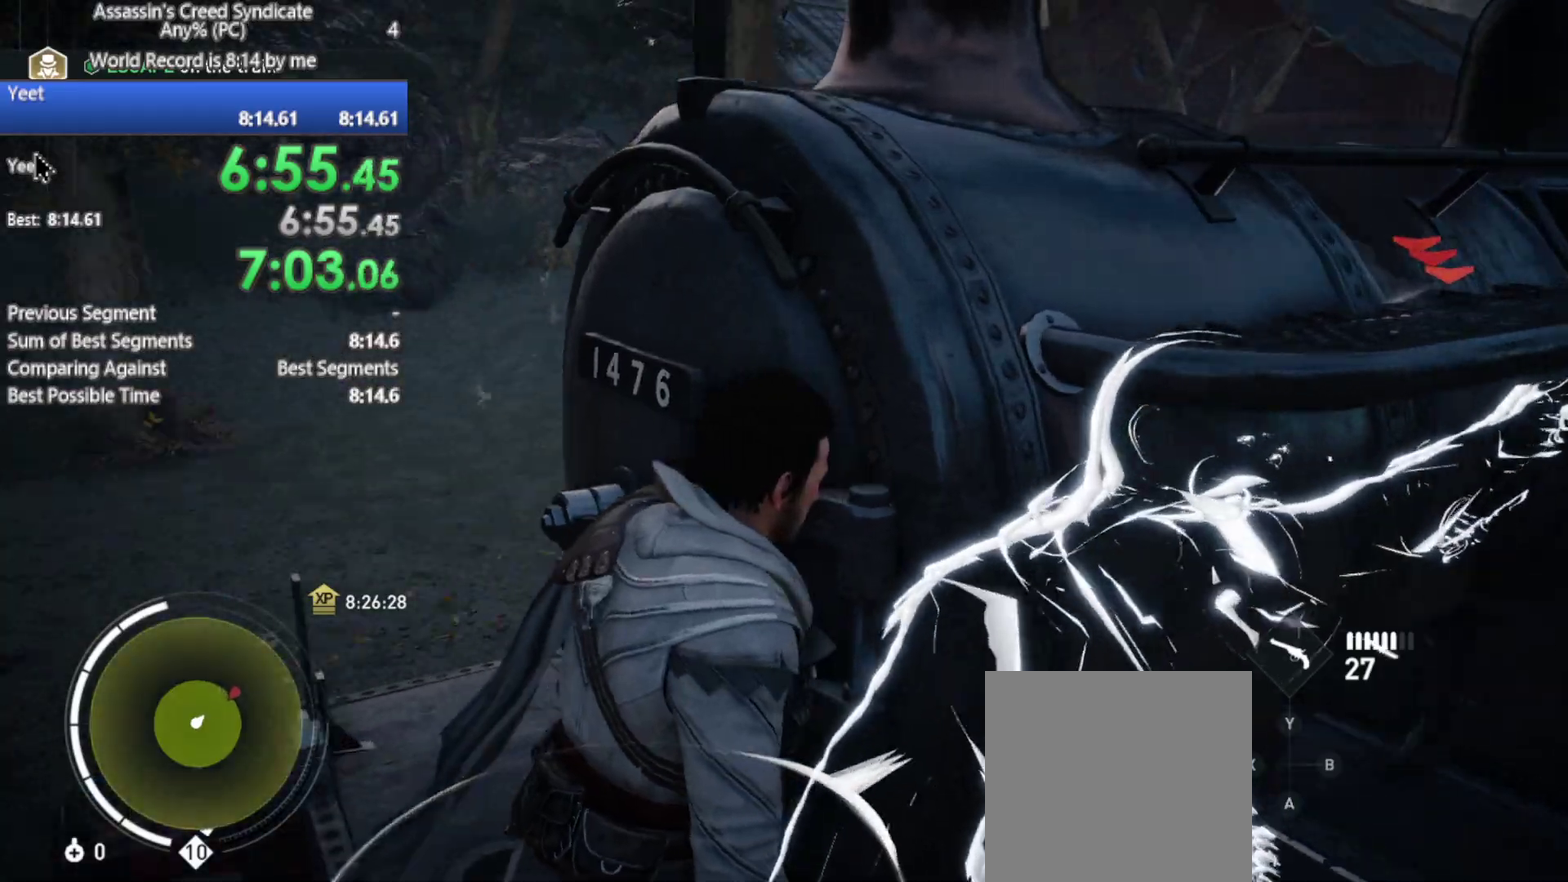
{"buttons": [], "left_stick": "center", "right_stick": "down-right", "events": [[183, "right_stick", "down-left"], [283, "right_stick", "down"], [383, "Y", "up"], [467, "right_stick", "down-right"]]}
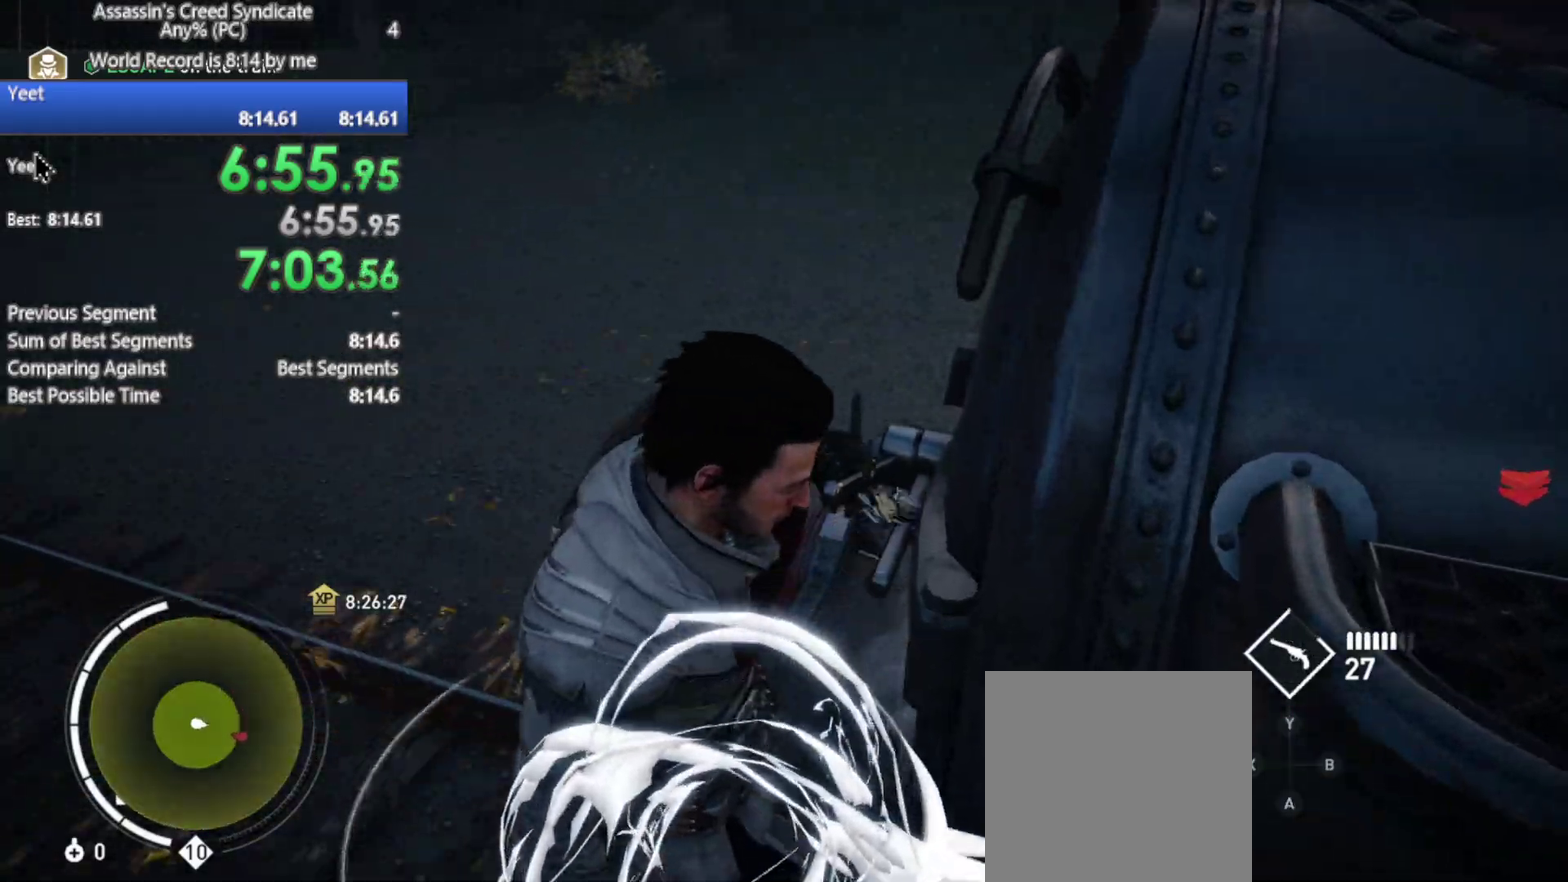
{"buttons": [], "left_stick": "center", "right_stick": "up-right", "events": [[67, "right_stick", "right"], [333, "right_stick", "up-right"]]}
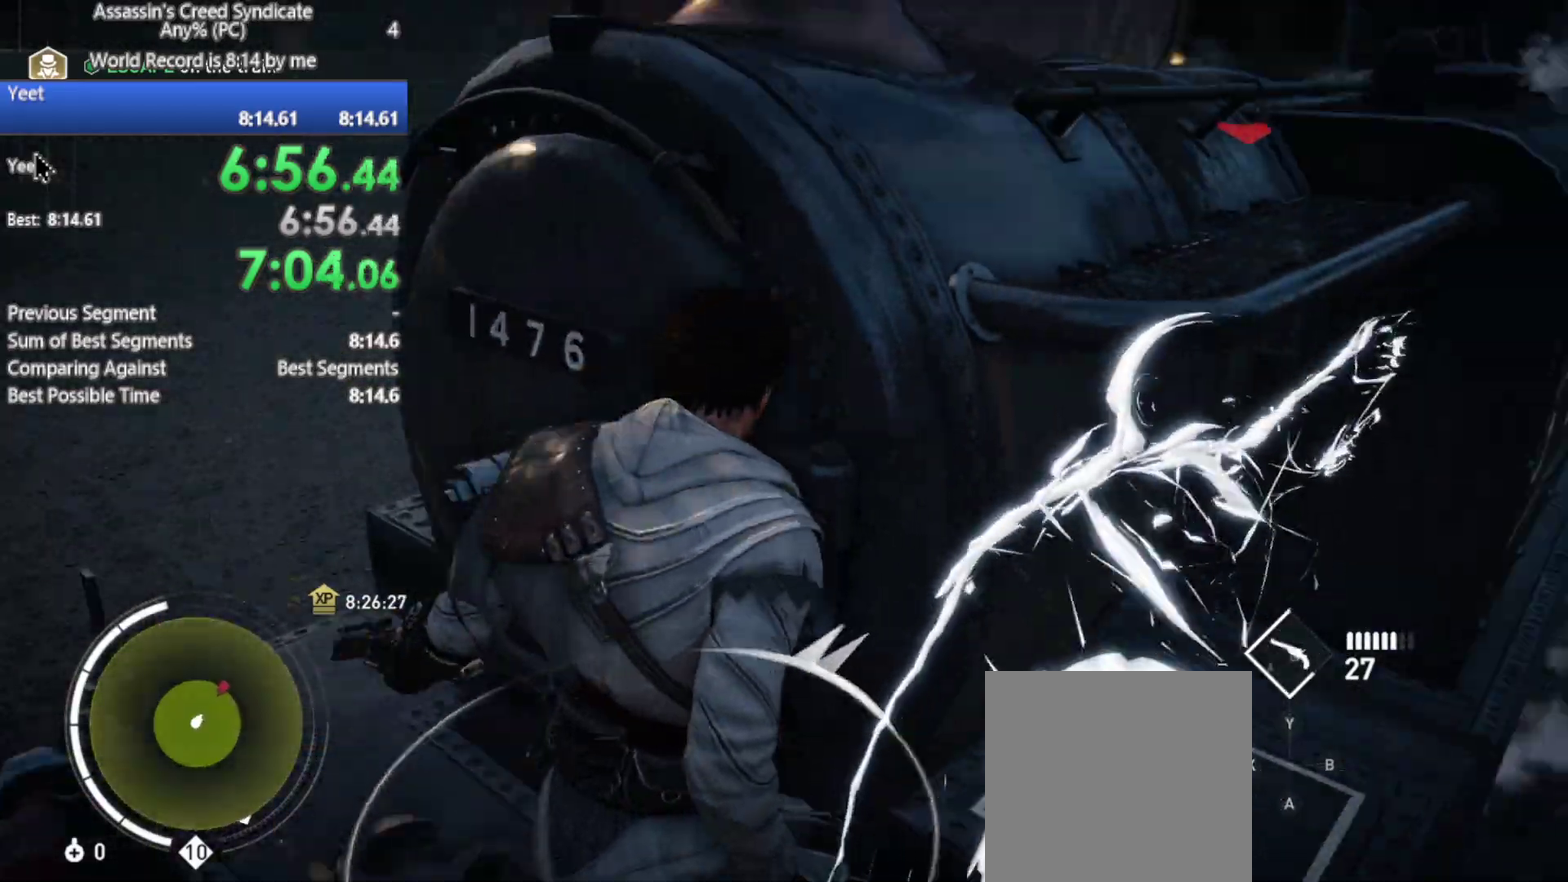
{"buttons": [], "left_stick": "center", "right_stick": "left", "events": [[183, "right_stick", "center"], [467, "right_stick", "left"]]}
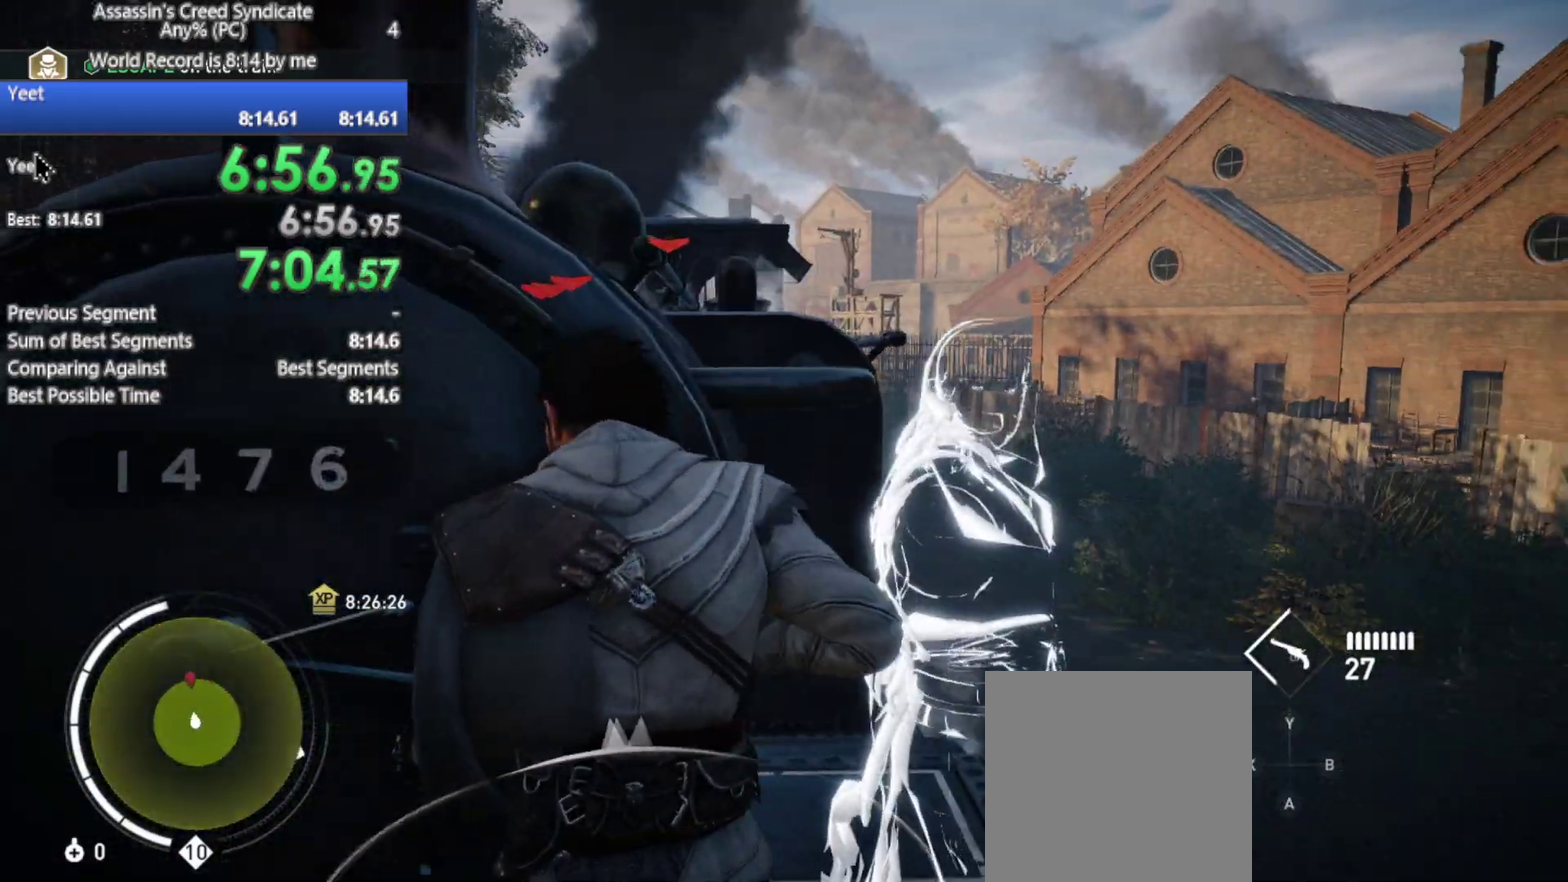
{"buttons": [], "left_stick": "center", "right_stick": "center", "events": [[233, "right_stick", "center"]]}
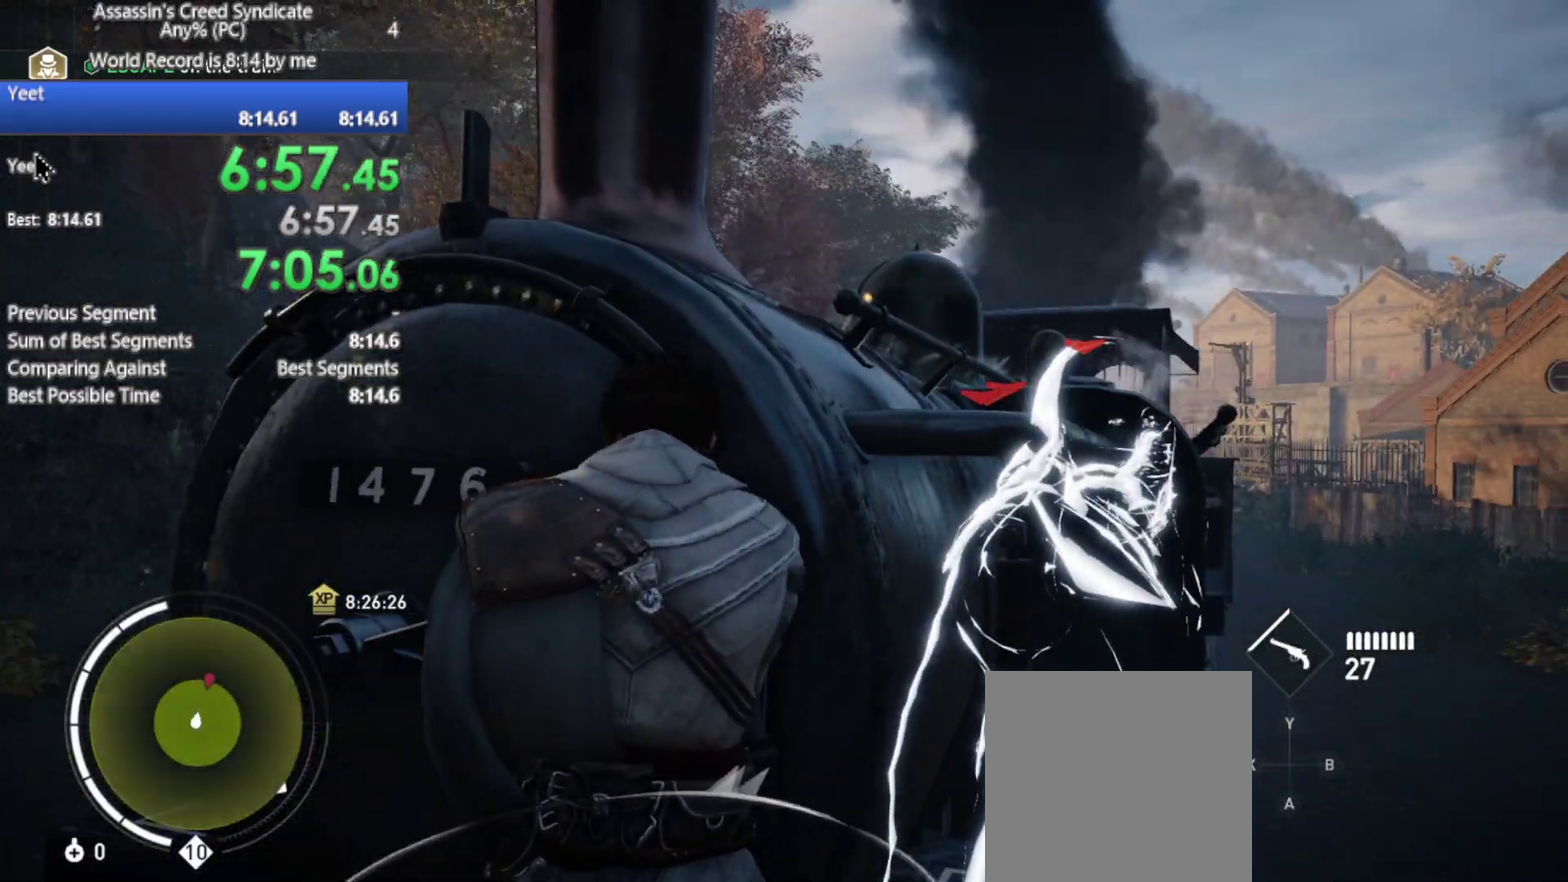
{"buttons": [], "left_stick": "center", "right_stick": "center", "events": []}
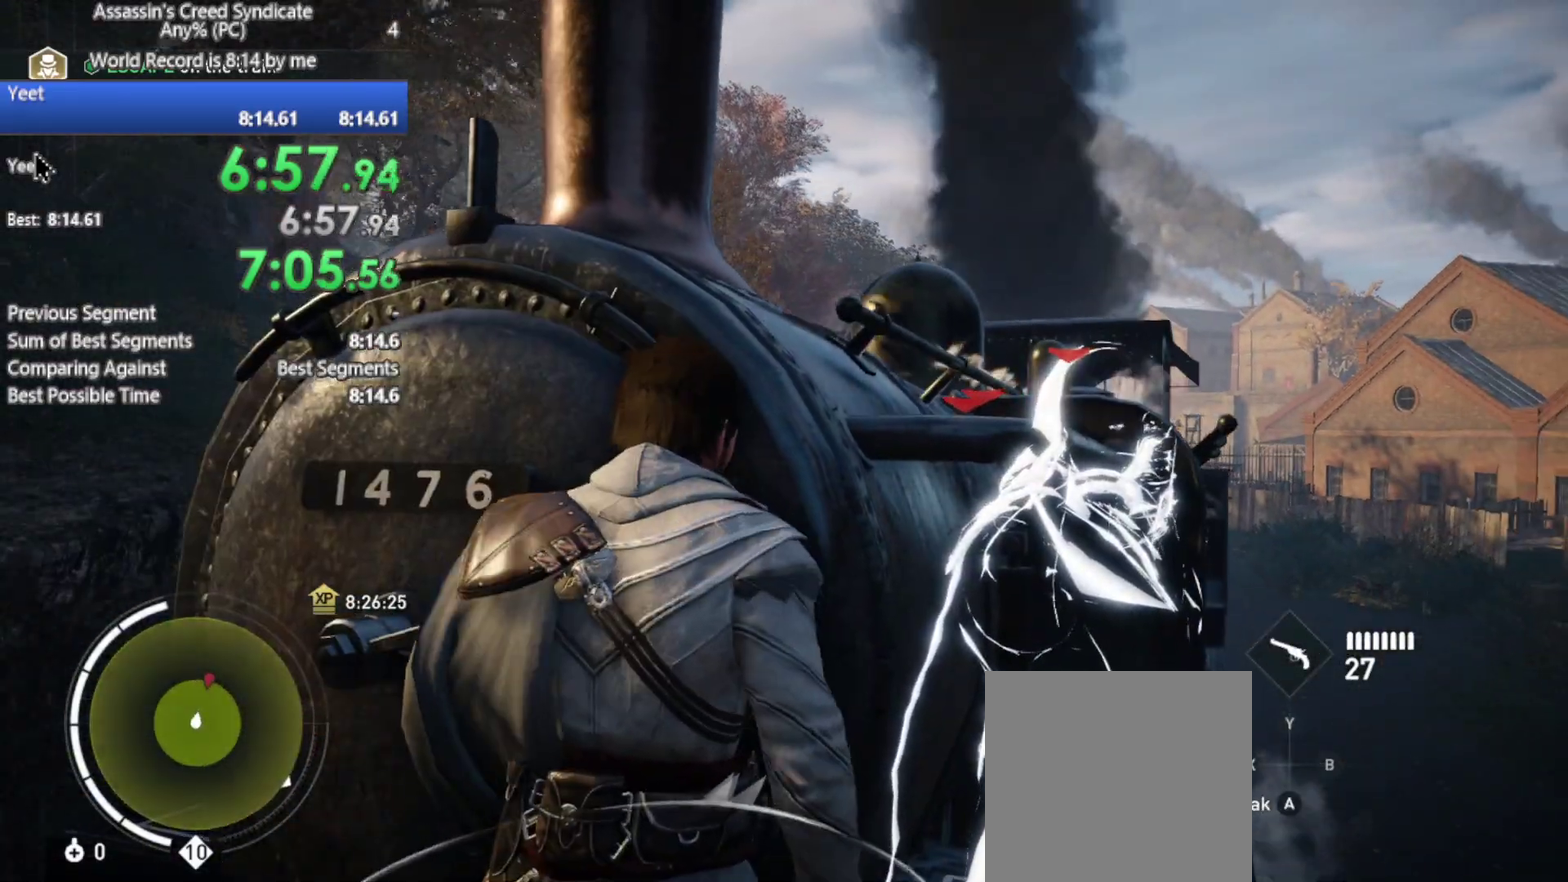
{"buttons": [], "left_stick": "center", "right_stick": "left", "events": [[17, "left_stick", "up-left"], [33, "right_stick", "down"], [317, "right_stick", "center"], [450, "left_stick", "center"], [467, "right_stick", "left"]]}
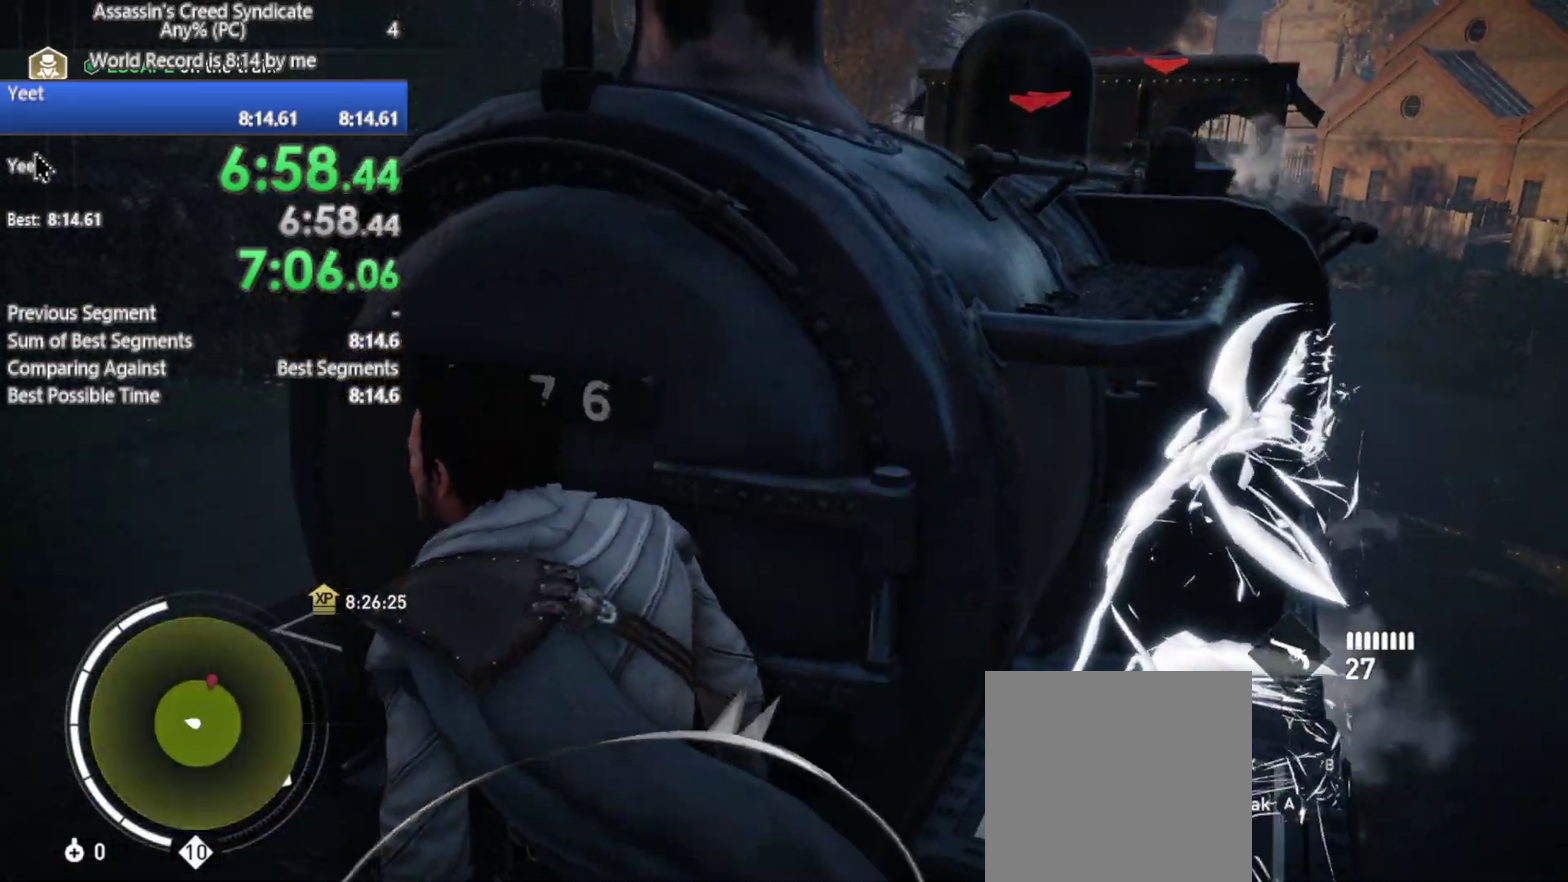
{"buttons": [], "left_stick": "center", "right_stick": "left", "events": []}
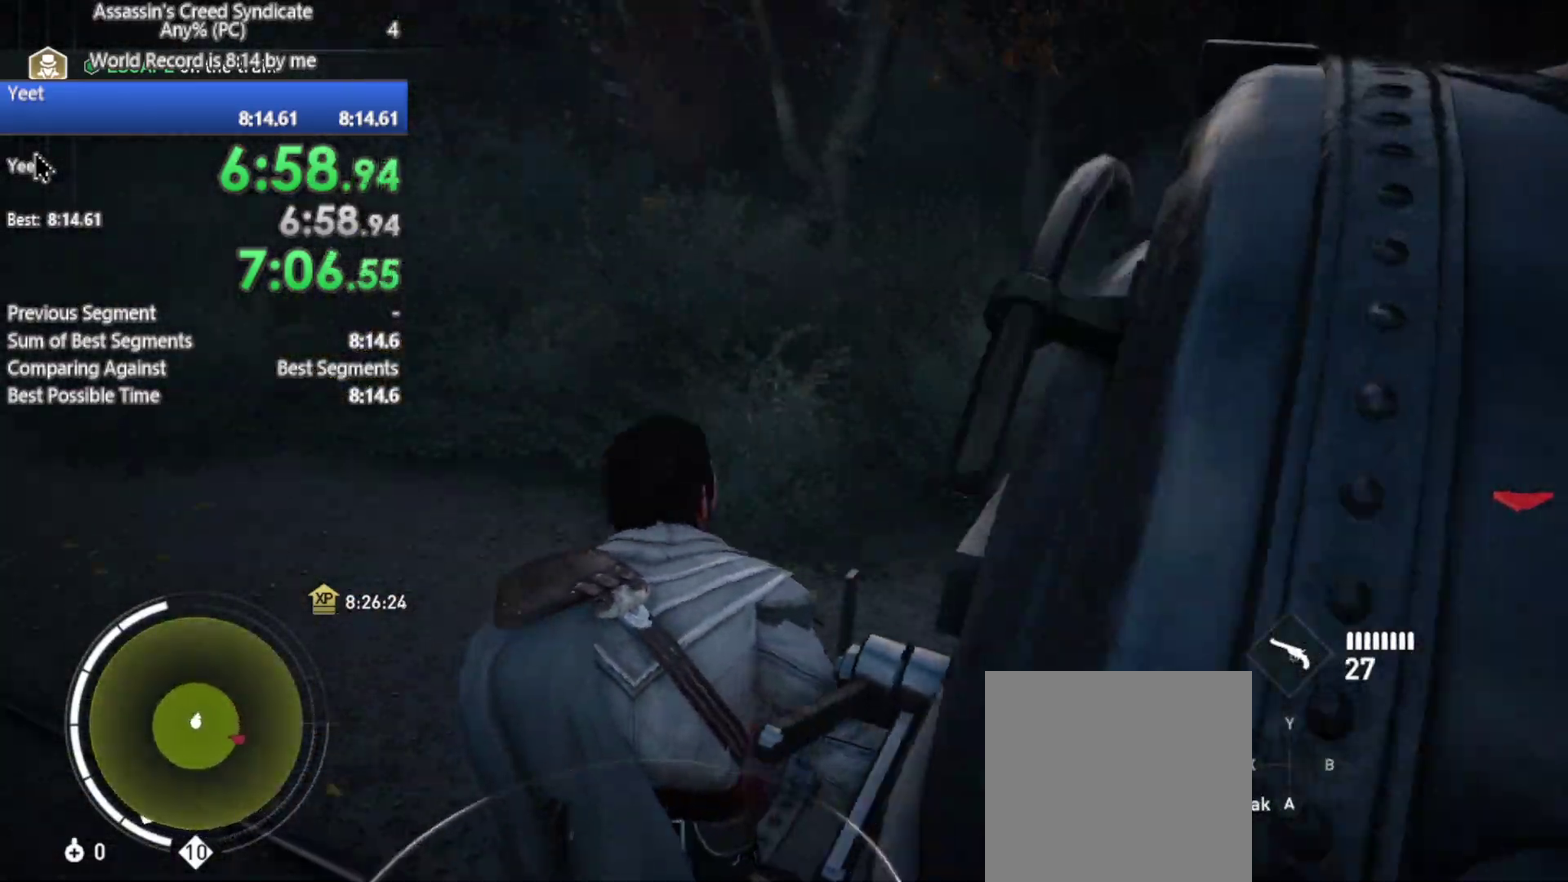
{"buttons": [], "left_stick": "center", "right_stick": "center", "events": [[183, "right_stick", "center"]]}
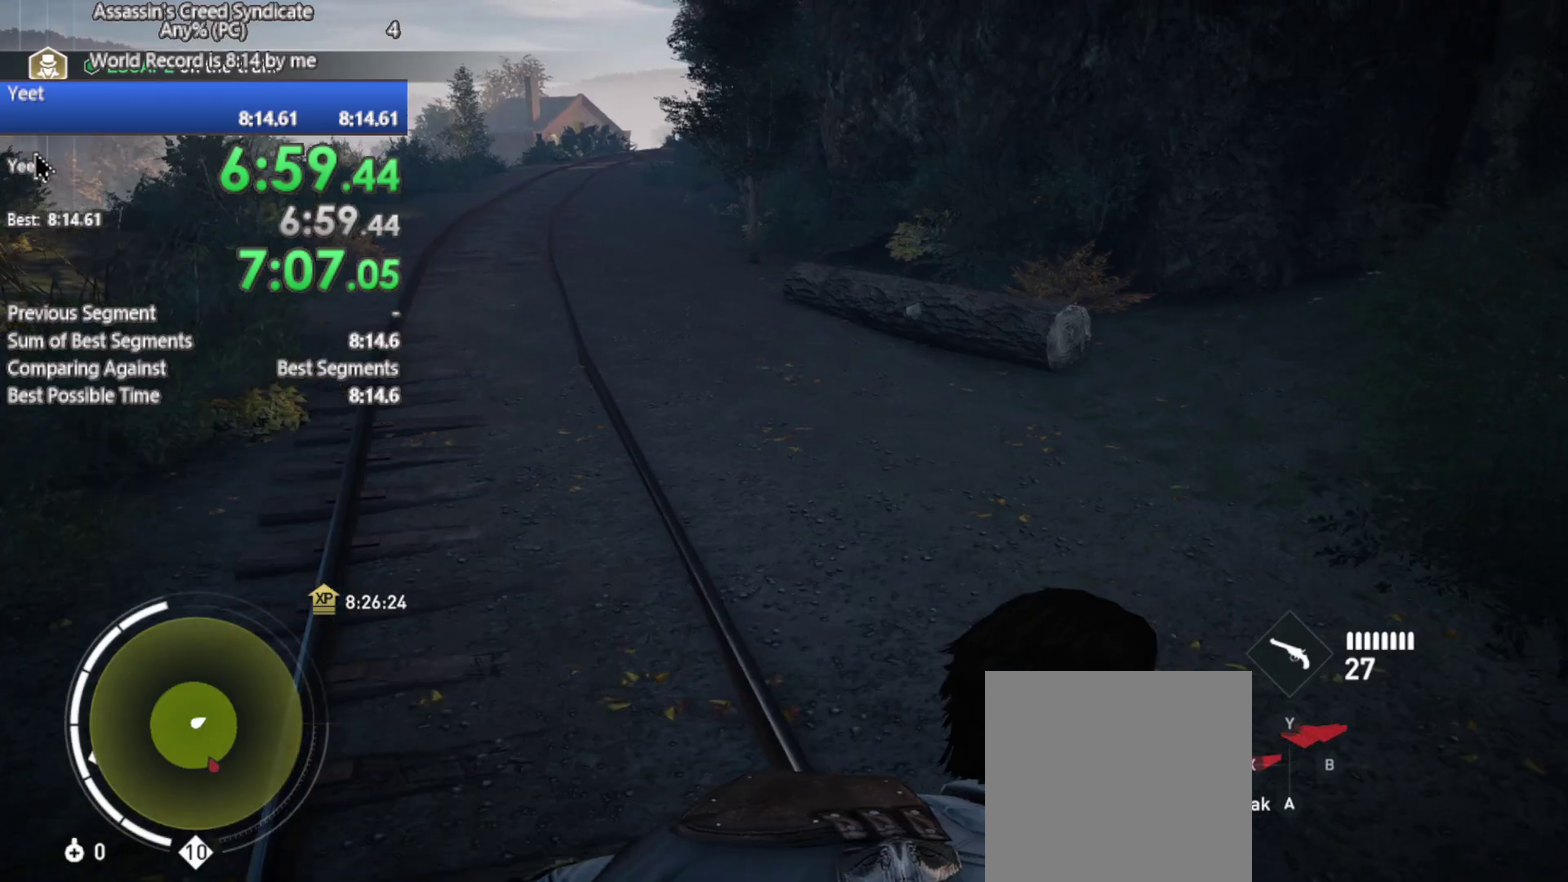
{"buttons": [], "left_stick": "center", "right_stick": "center", "events": []}
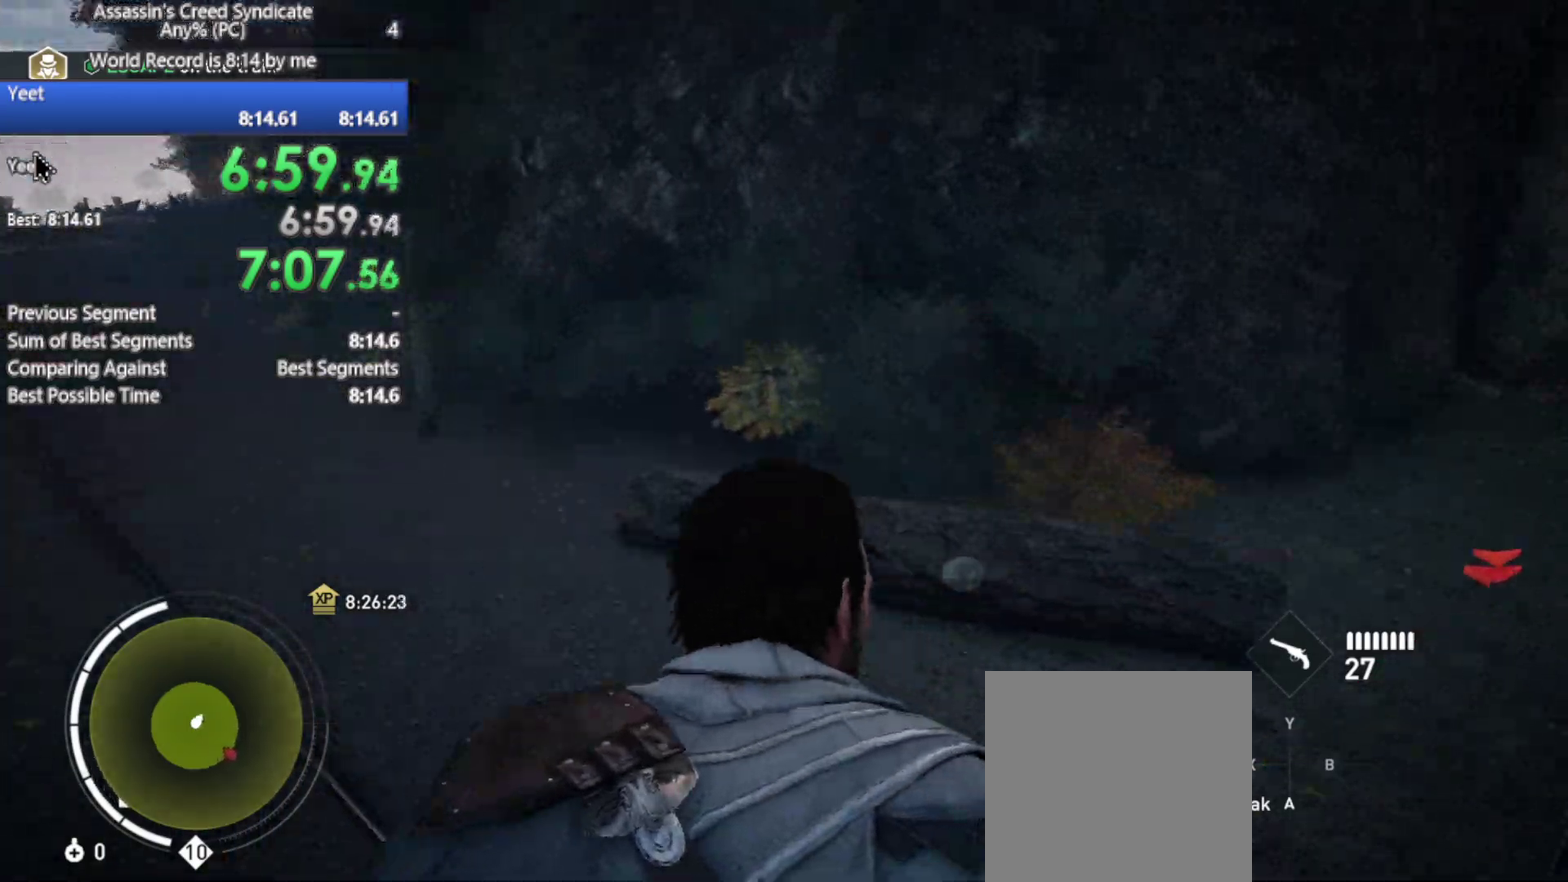
{"buttons": [], "left_stick": "center", "right_stick": "right", "events": [[250, "right_stick", "right"]]}
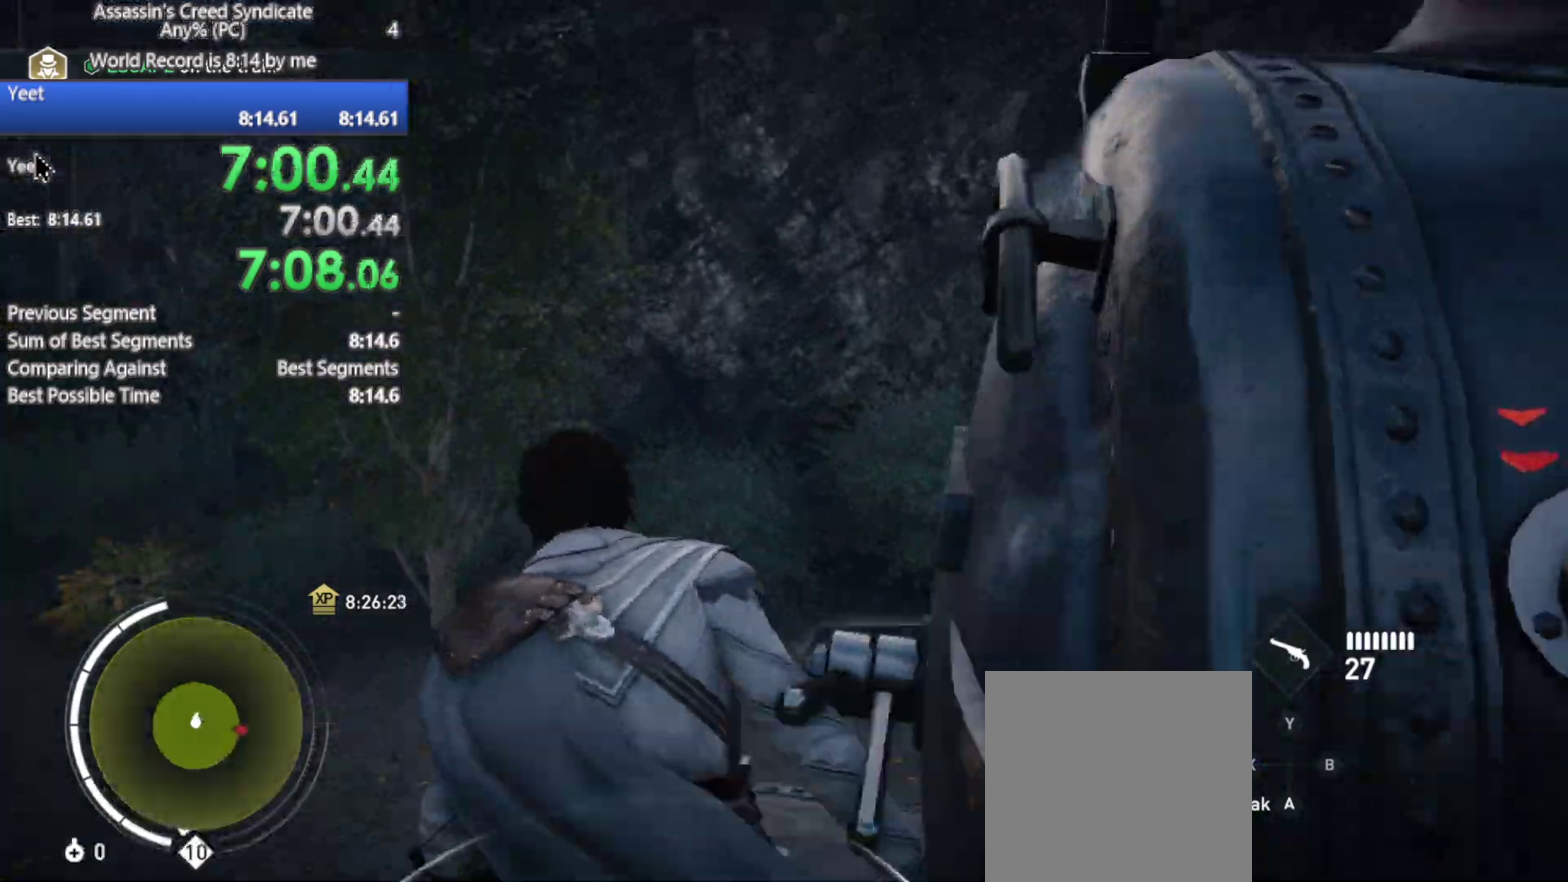
{"buttons": [], "left_stick": "center", "right_stick": "right", "events": [[283, "right_stick", "center"], [483, "right_stick", "right"]]}
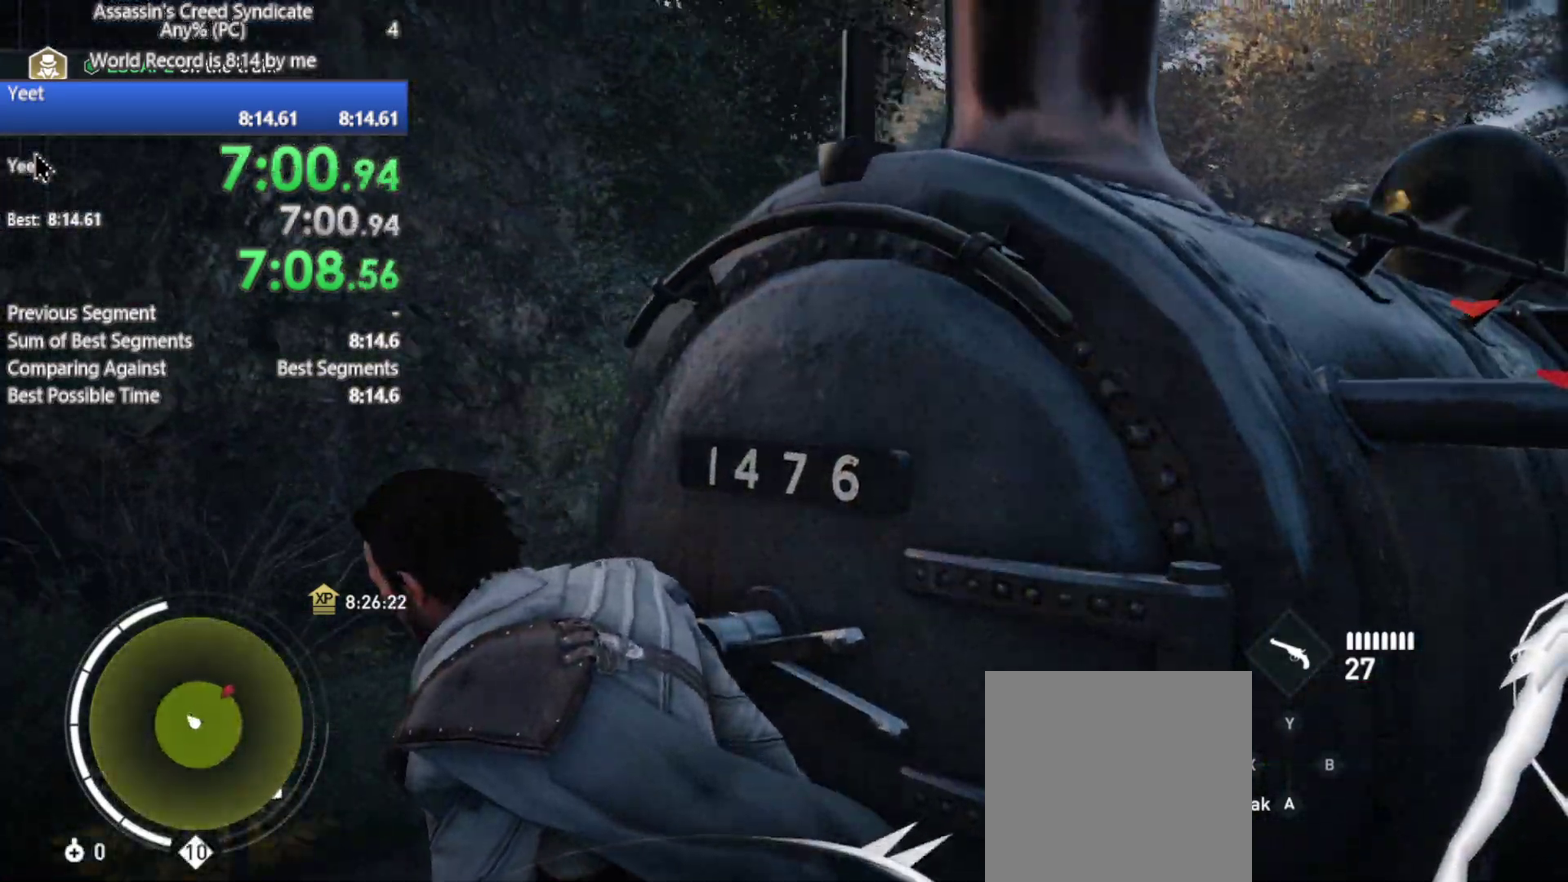
{"buttons": [], "left_stick": "center", "right_stick": "center", "events": [[400, "right_stick", "center"]]}
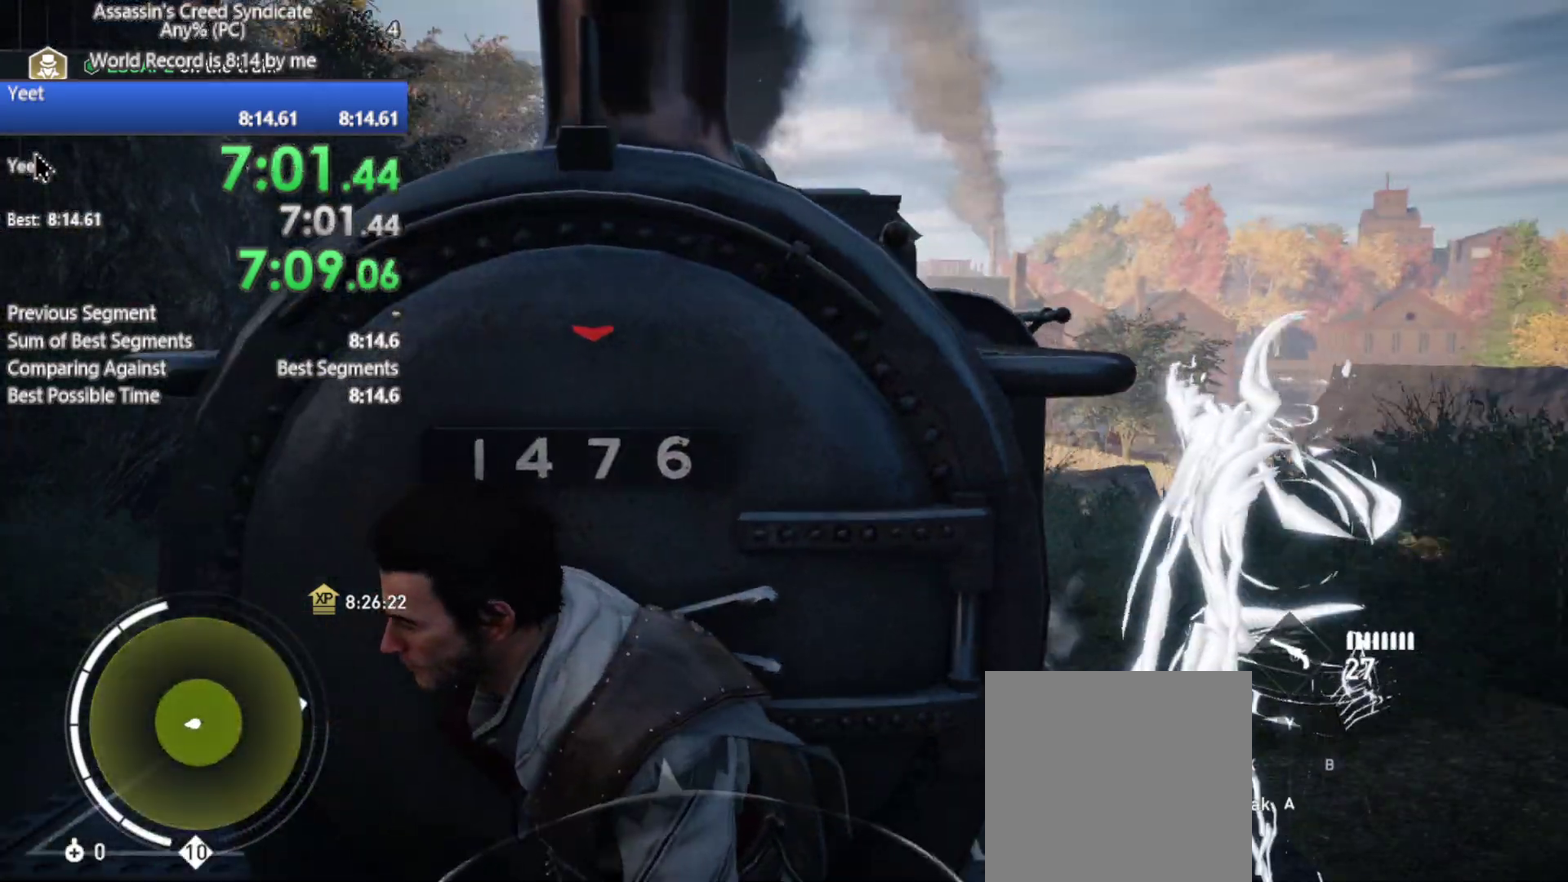
{"buttons": [], "left_stick": "center", "right_stick": "center", "events": []}
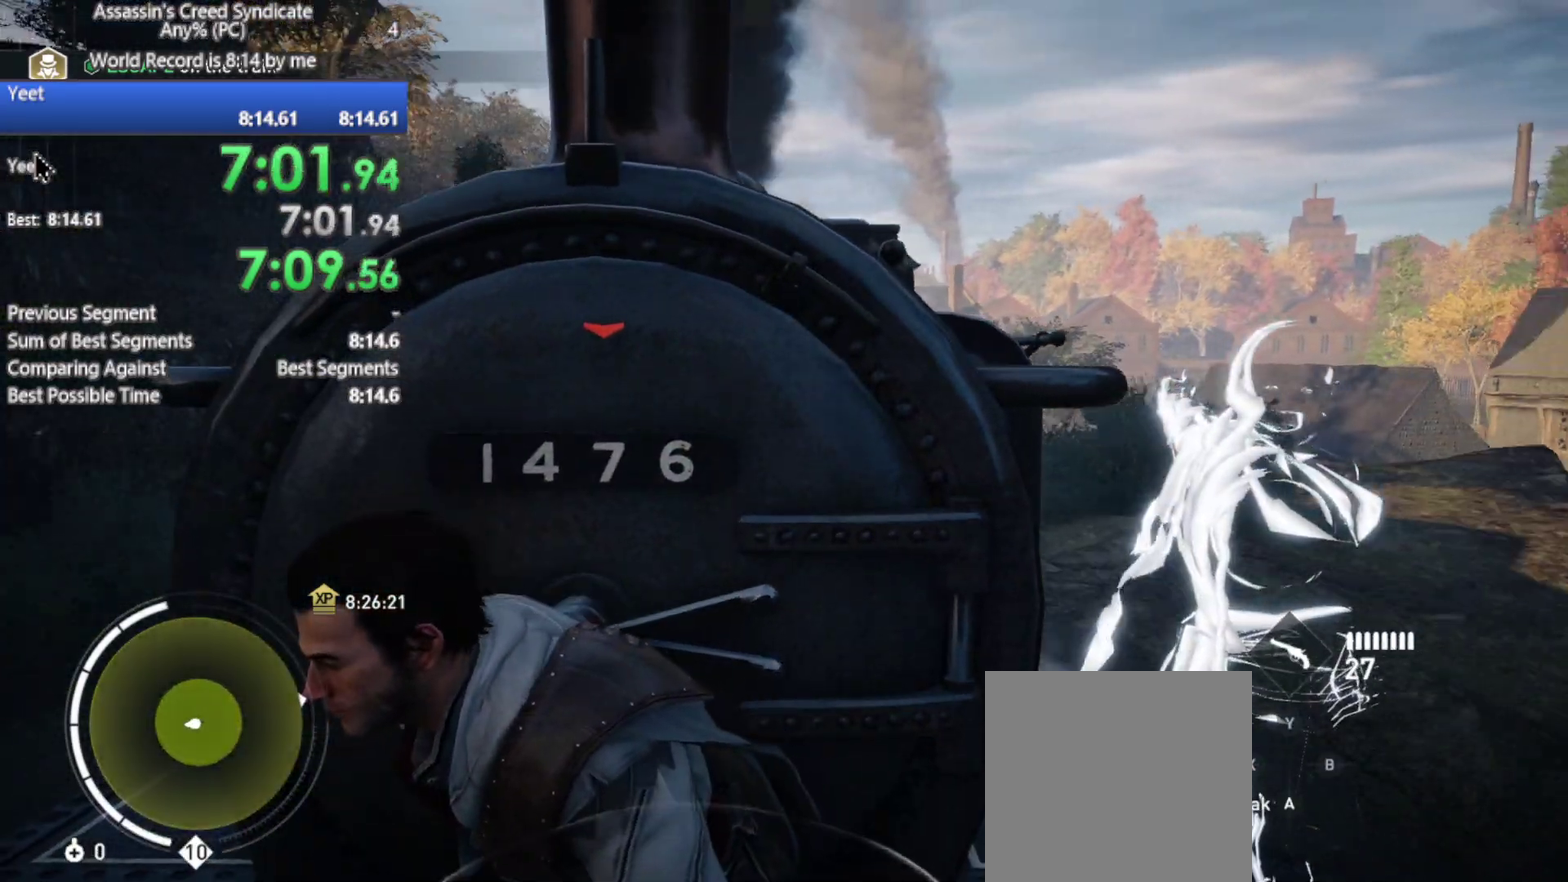
{"buttons": [], "left_stick": "center", "right_stick": "left", "events": [[350, "right_stick", "left"]]}
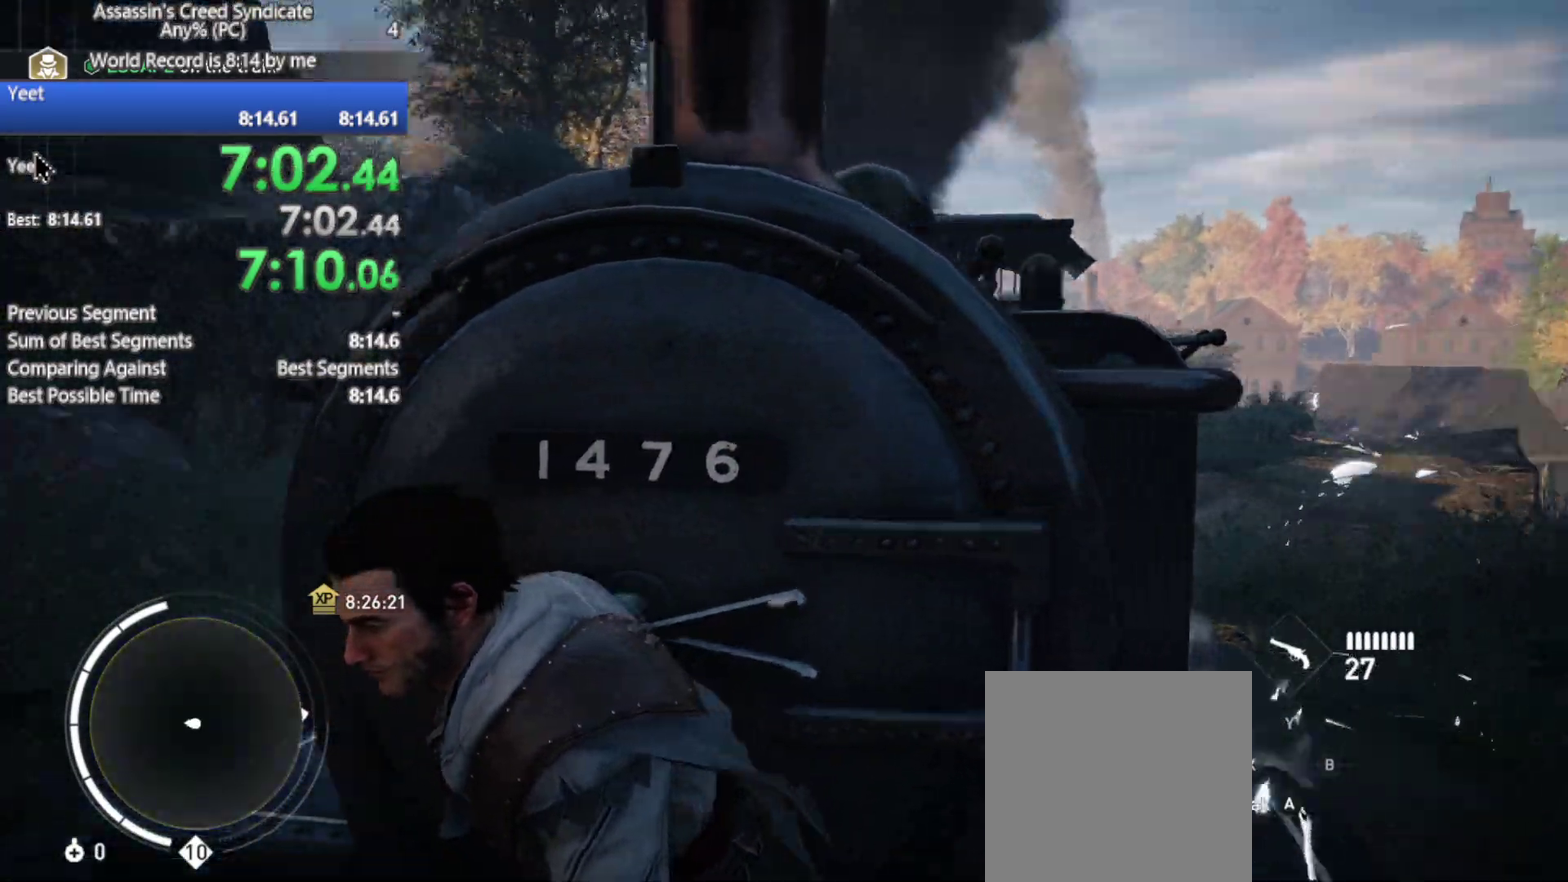
{"buttons": [], "left_stick": "center", "right_stick": "left", "events": []}
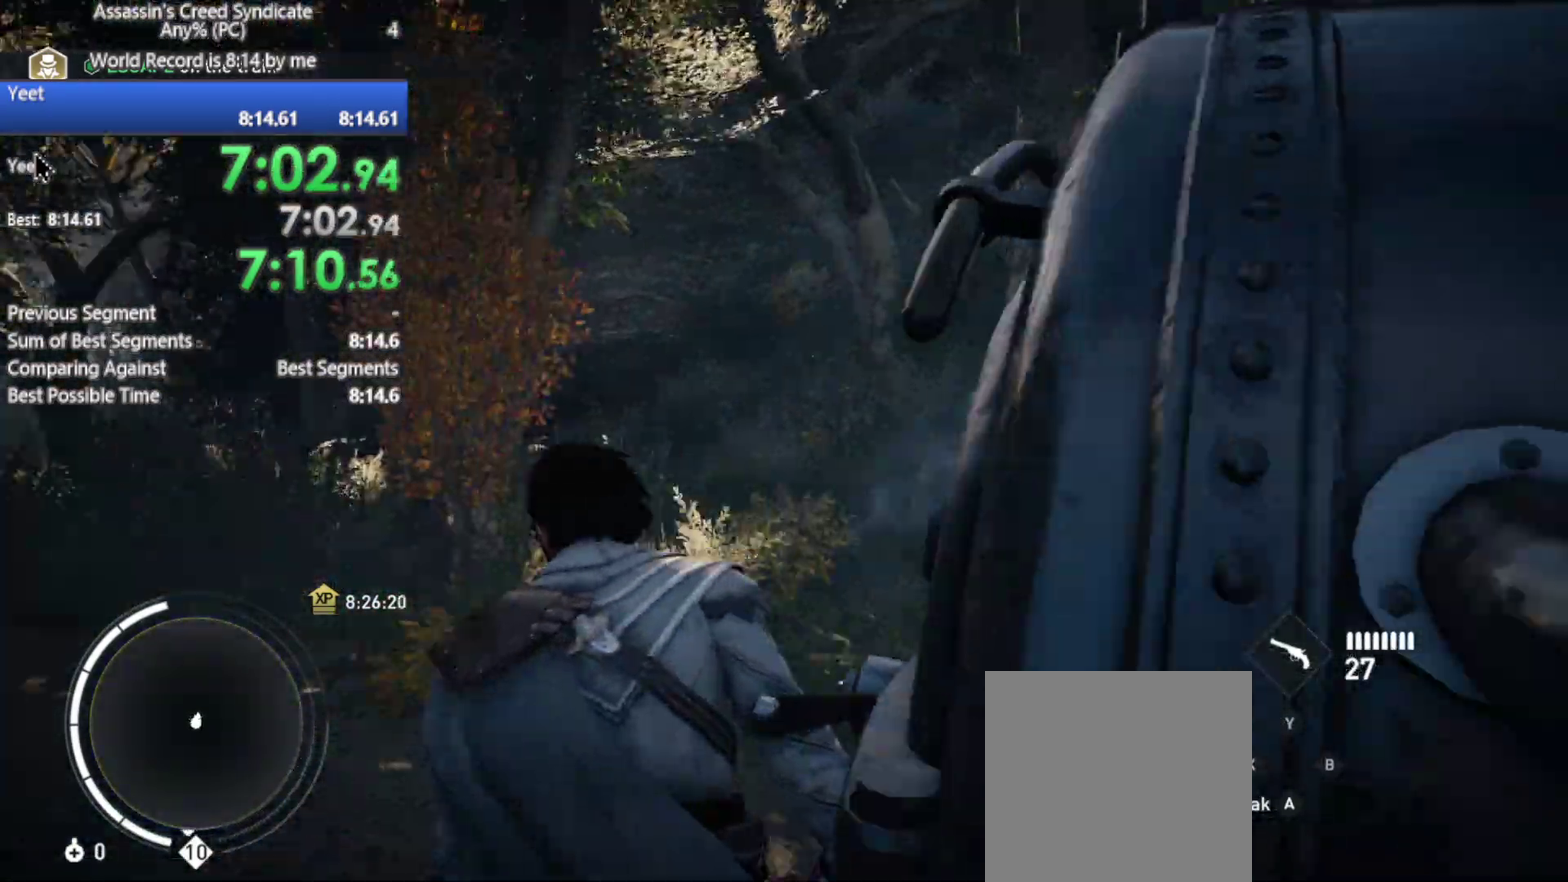
{"buttons": [], "left_stick": "center", "right_stick": "center", "events": [[250, "right_stick", "center"]]}
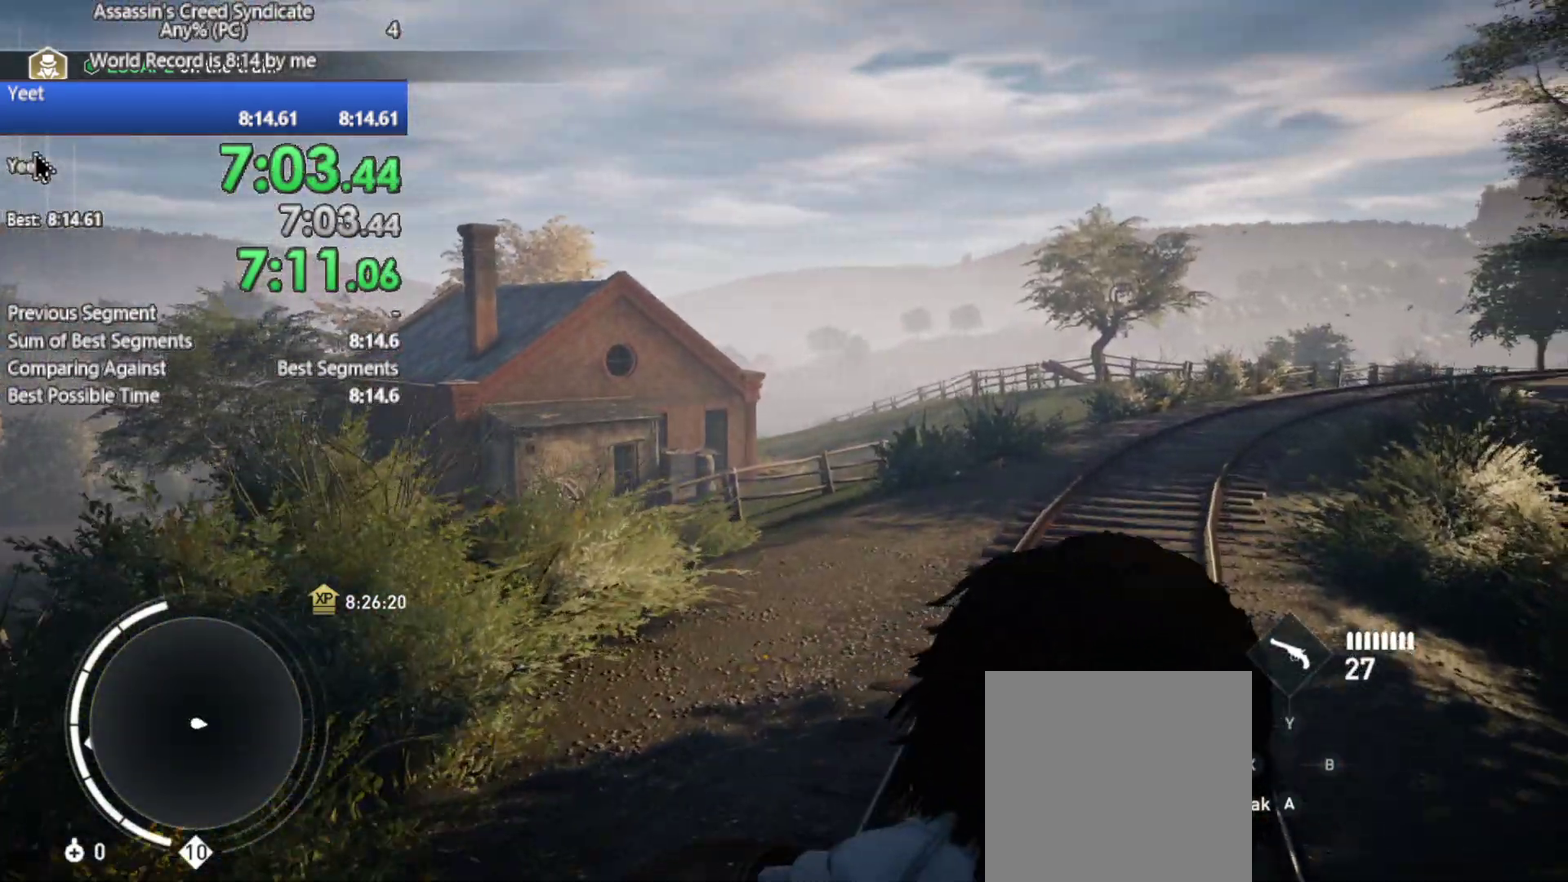
{"buttons": [], "left_stick": "center", "right_stick": "center", "events": []}
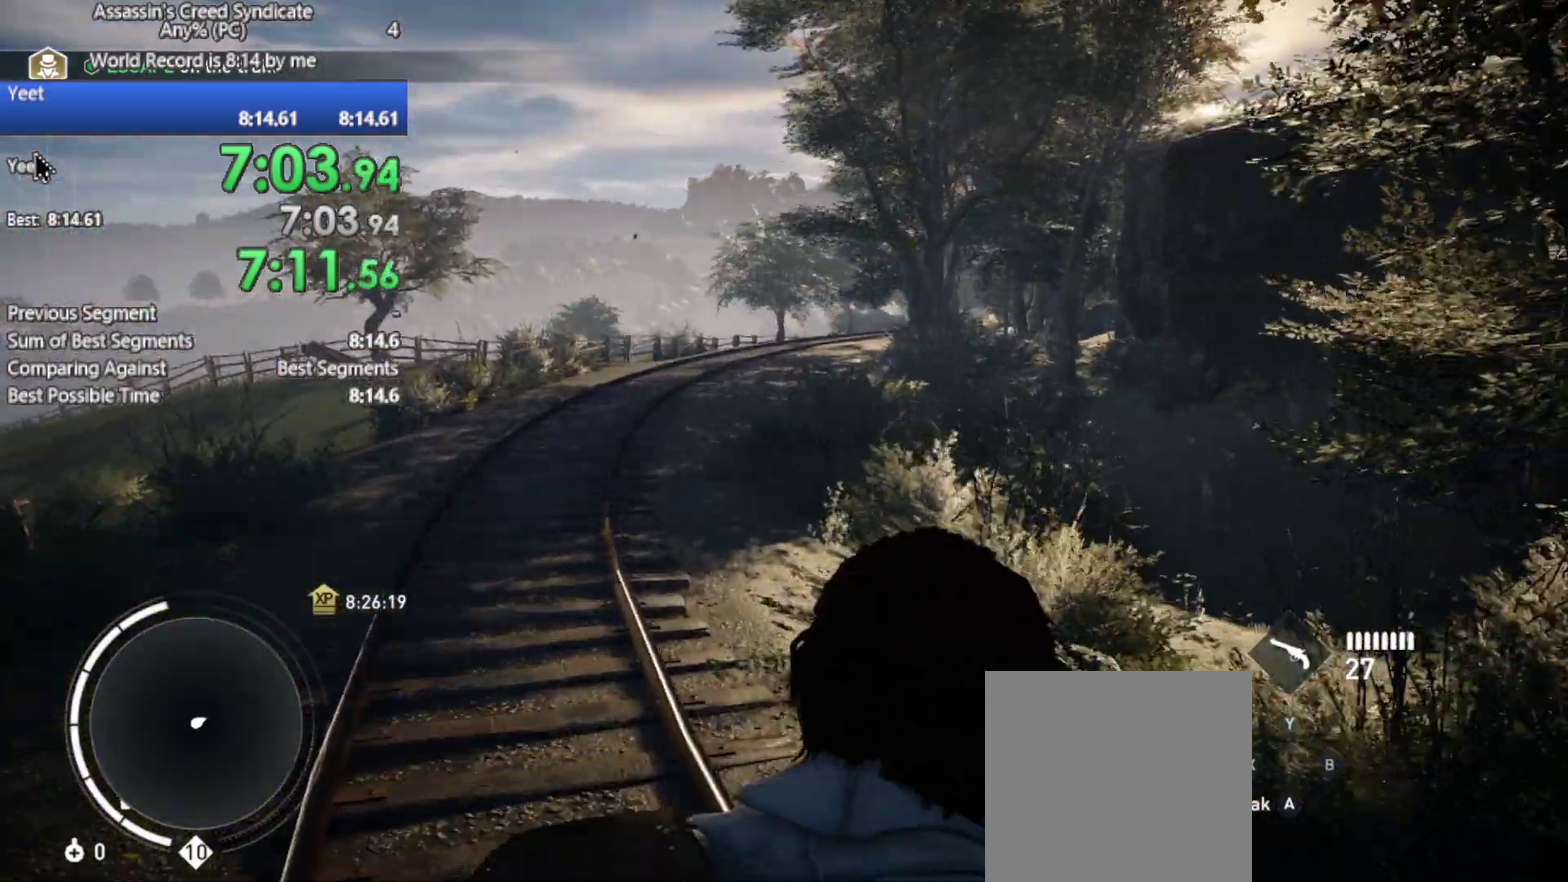
{"buttons": [], "left_stick": "center", "right_stick": "center", "events": []}
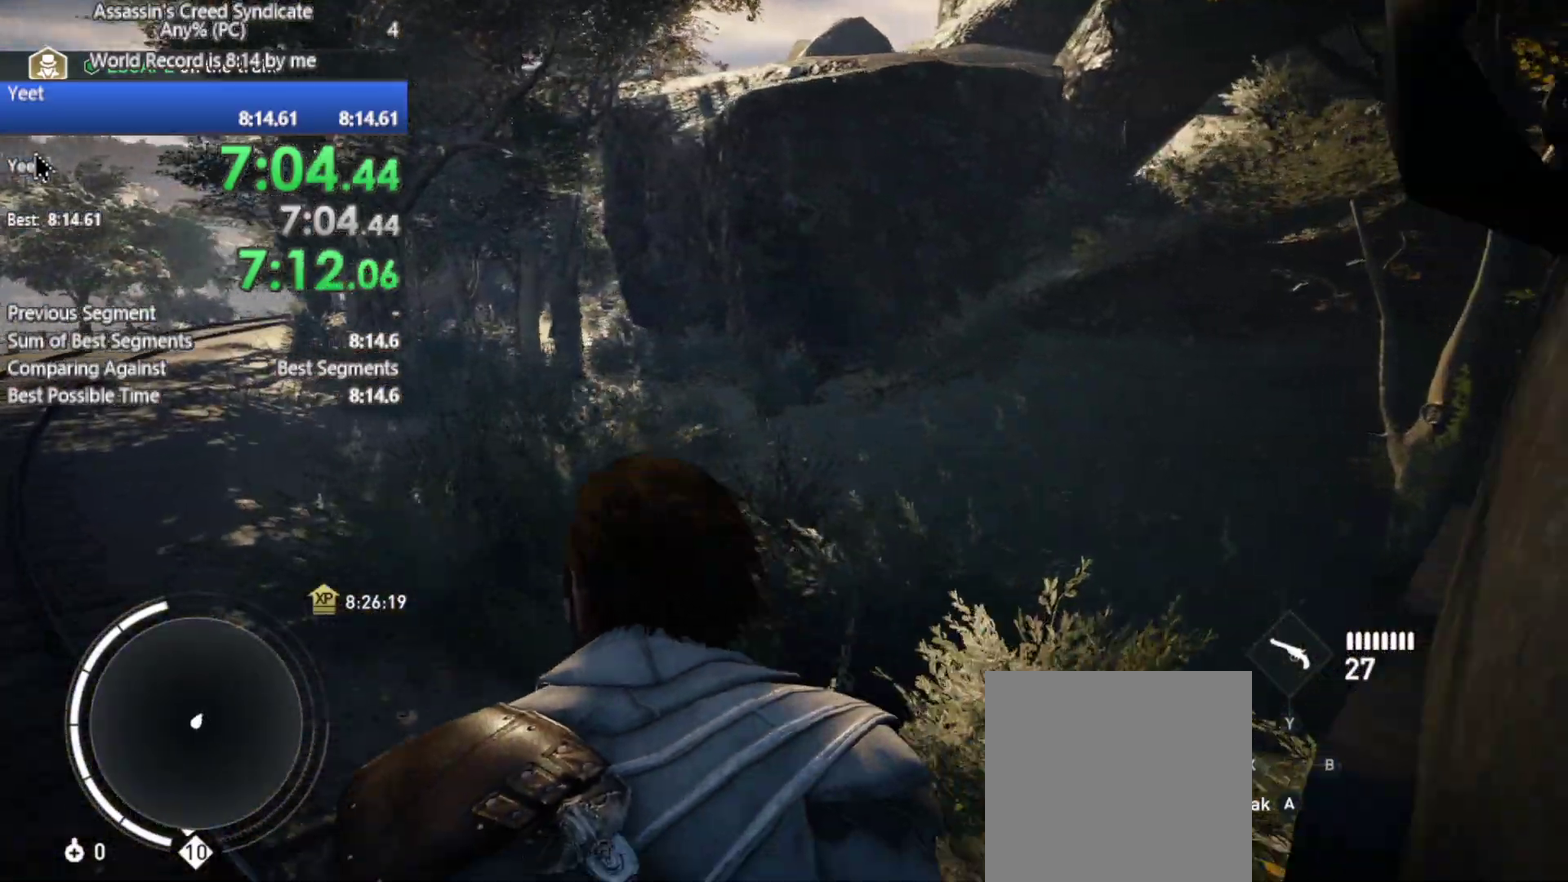
{"buttons": [], "left_stick": "center", "right_stick": "right", "events": [[233, "right_stick", "right"]]}
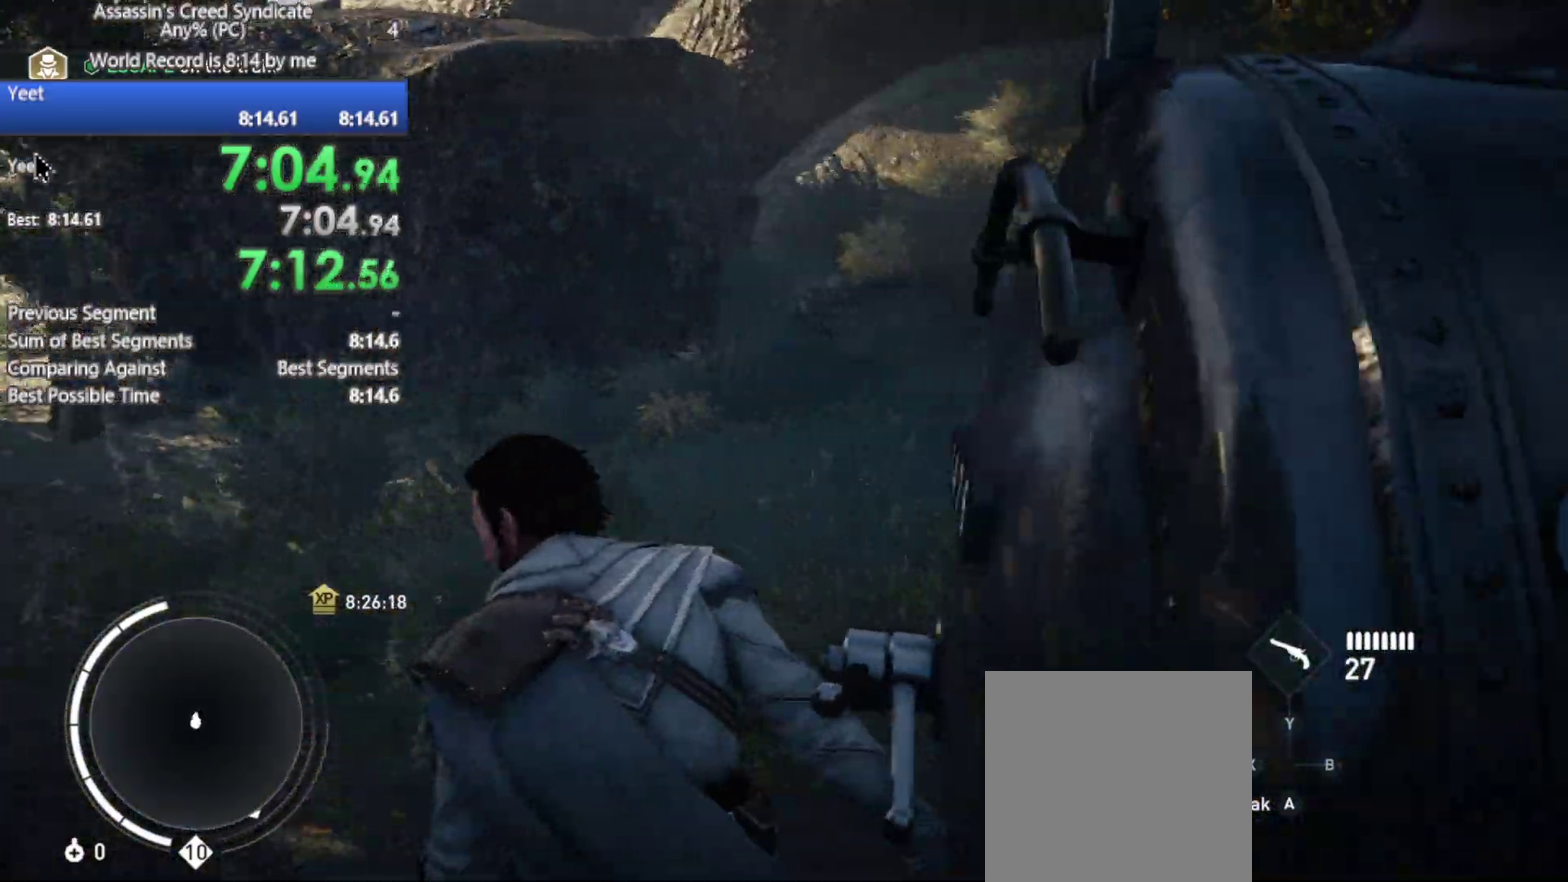
{"buttons": [], "left_stick": "center", "right_stick": "center", "events": [[367, "right_stick", "center"]]}